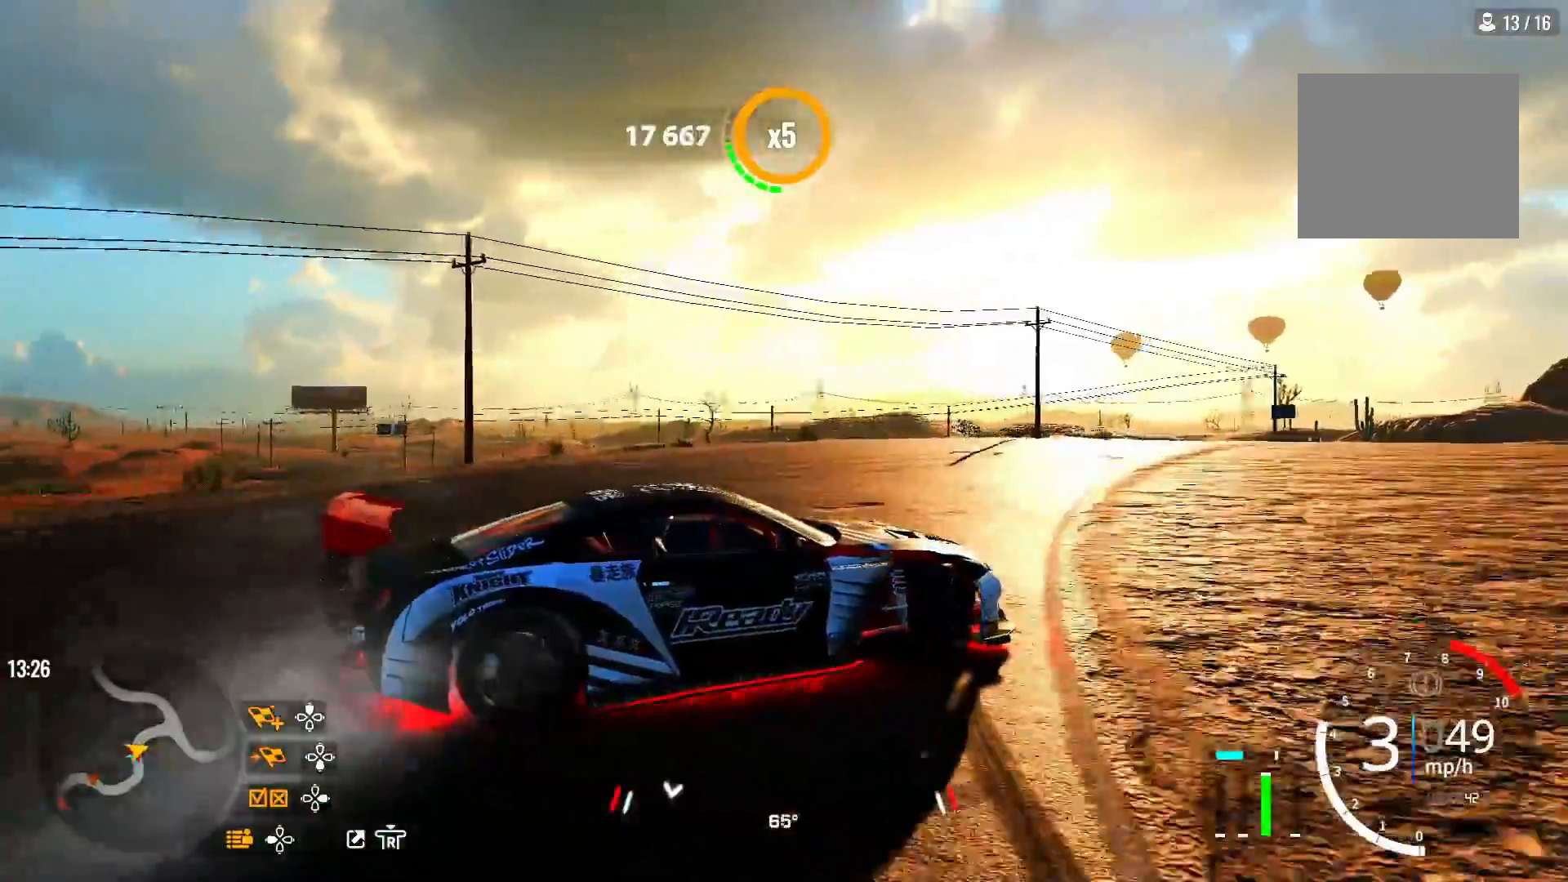
Gameplay with a controller (PlayStation layout); each line is a JSON object with the inputs held at the frame after it. "events" lists button and stick changes between this image and that frame as [ms after this image, input, new state], when the widget could be followed in between. Not read: R2.
{"buttons": [], "left_stick": "up-right", "right_stick": "center", "events": [[133, "right_stick", "center"]]}
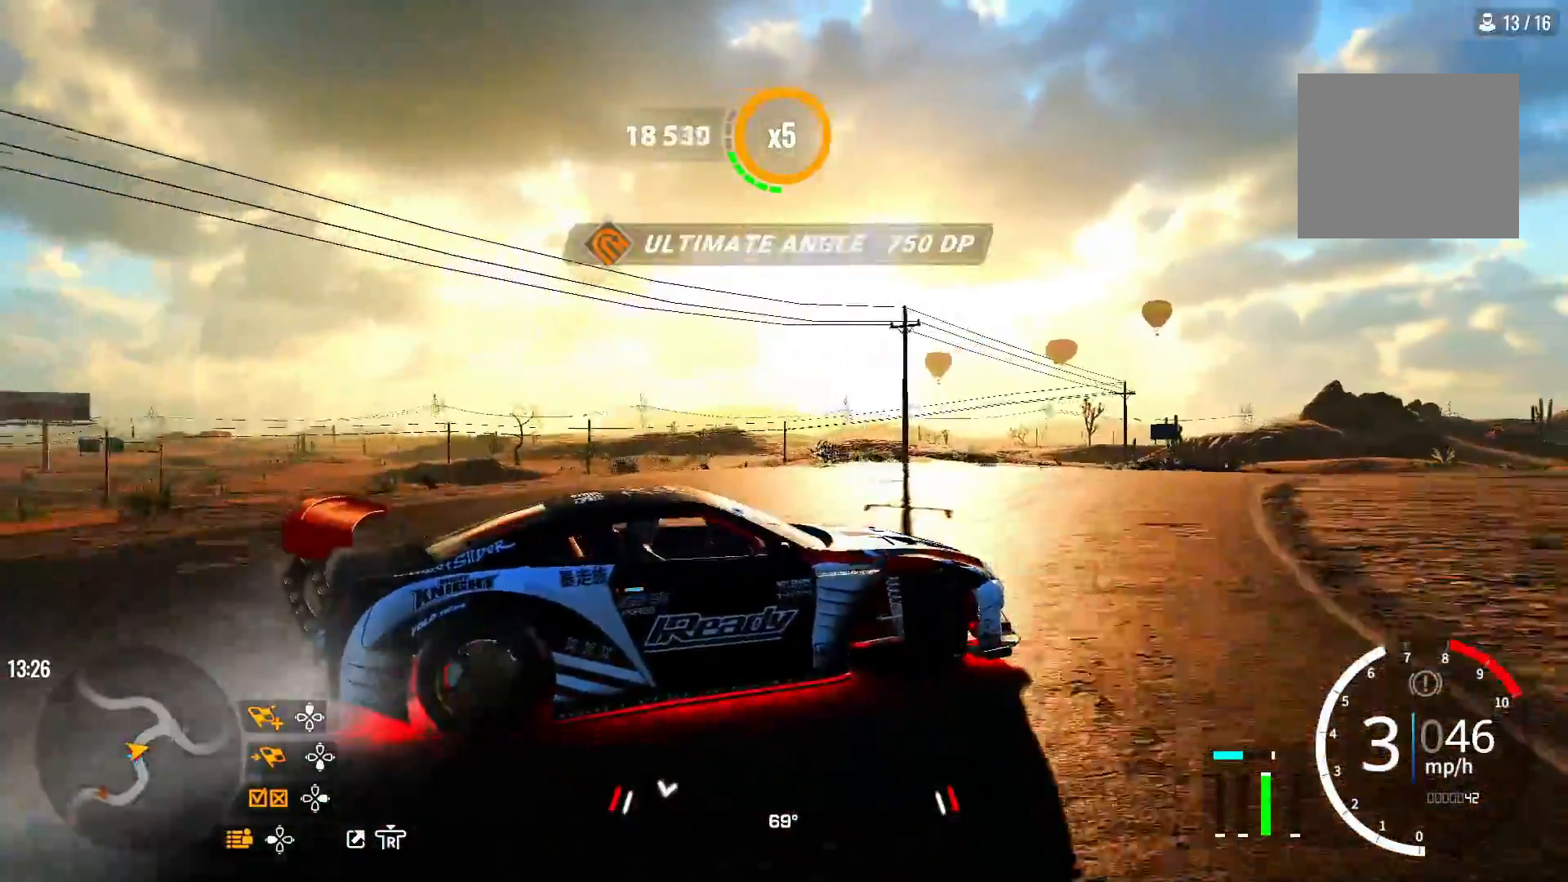
{"buttons": [], "left_stick": "up-right", "right_stick": "center", "events": [[67, "R1", "down"], [217, "R1", "up"]]}
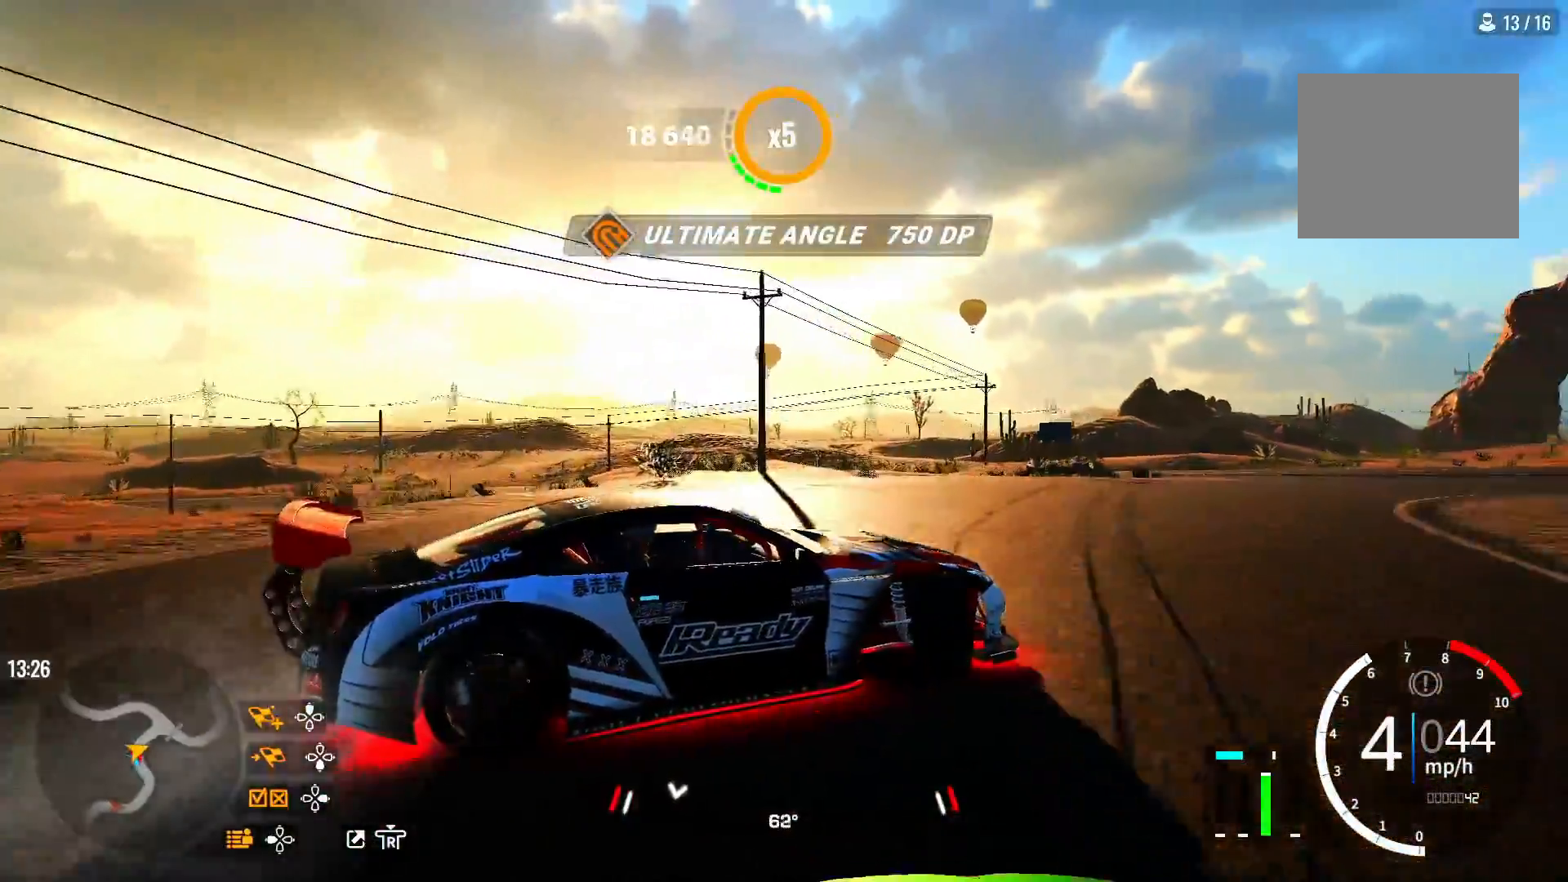
{"buttons": [], "left_stick": "up-right", "right_stick": "center", "events": []}
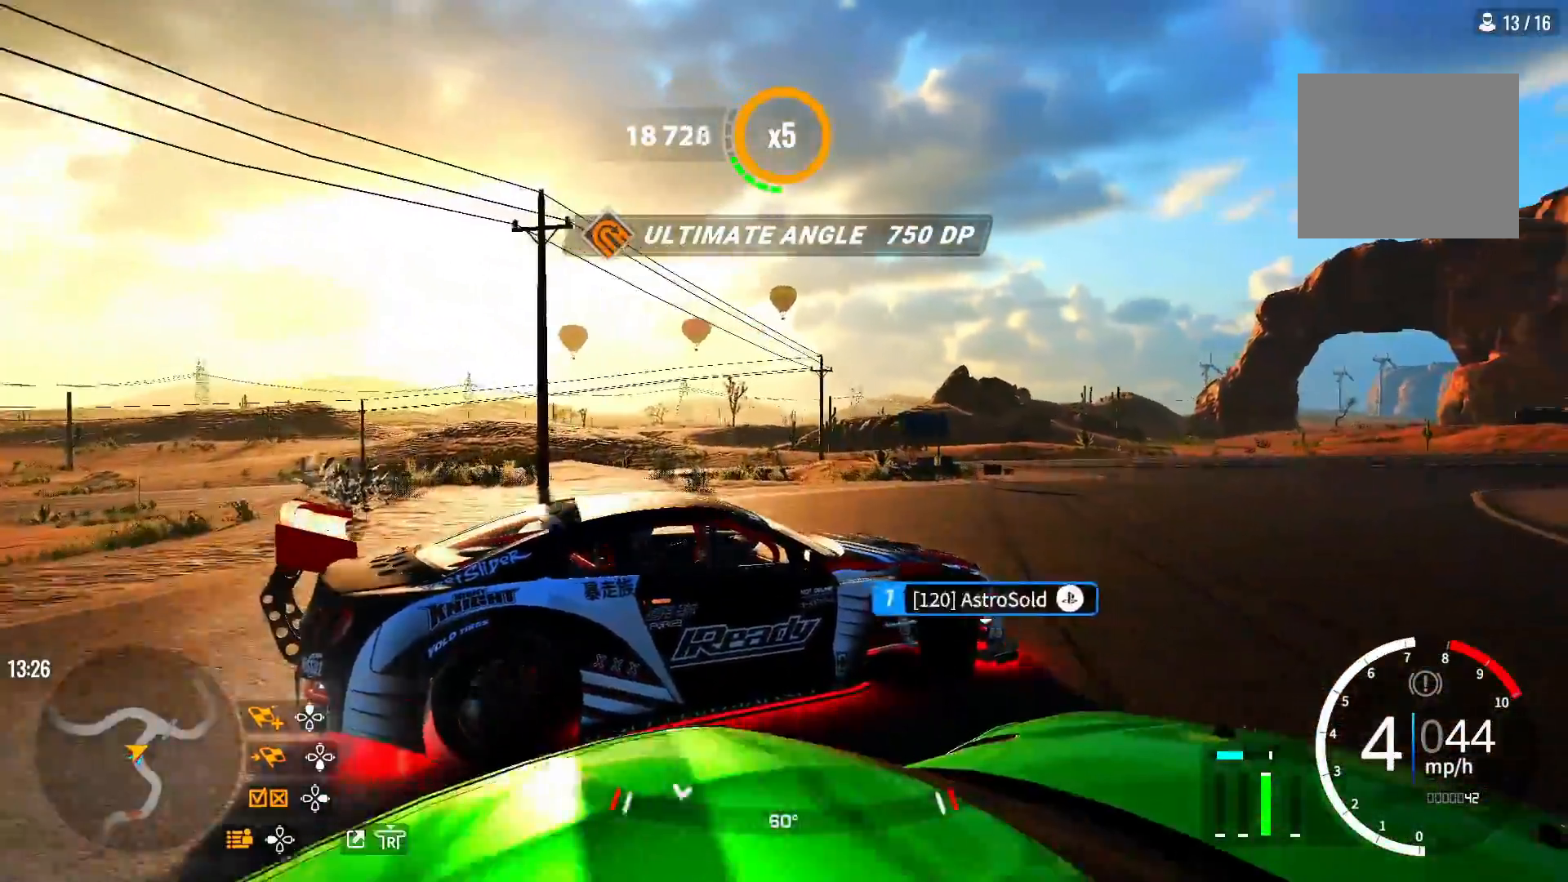
{"buttons": [], "left_stick": "up-right", "right_stick": "center", "events": []}
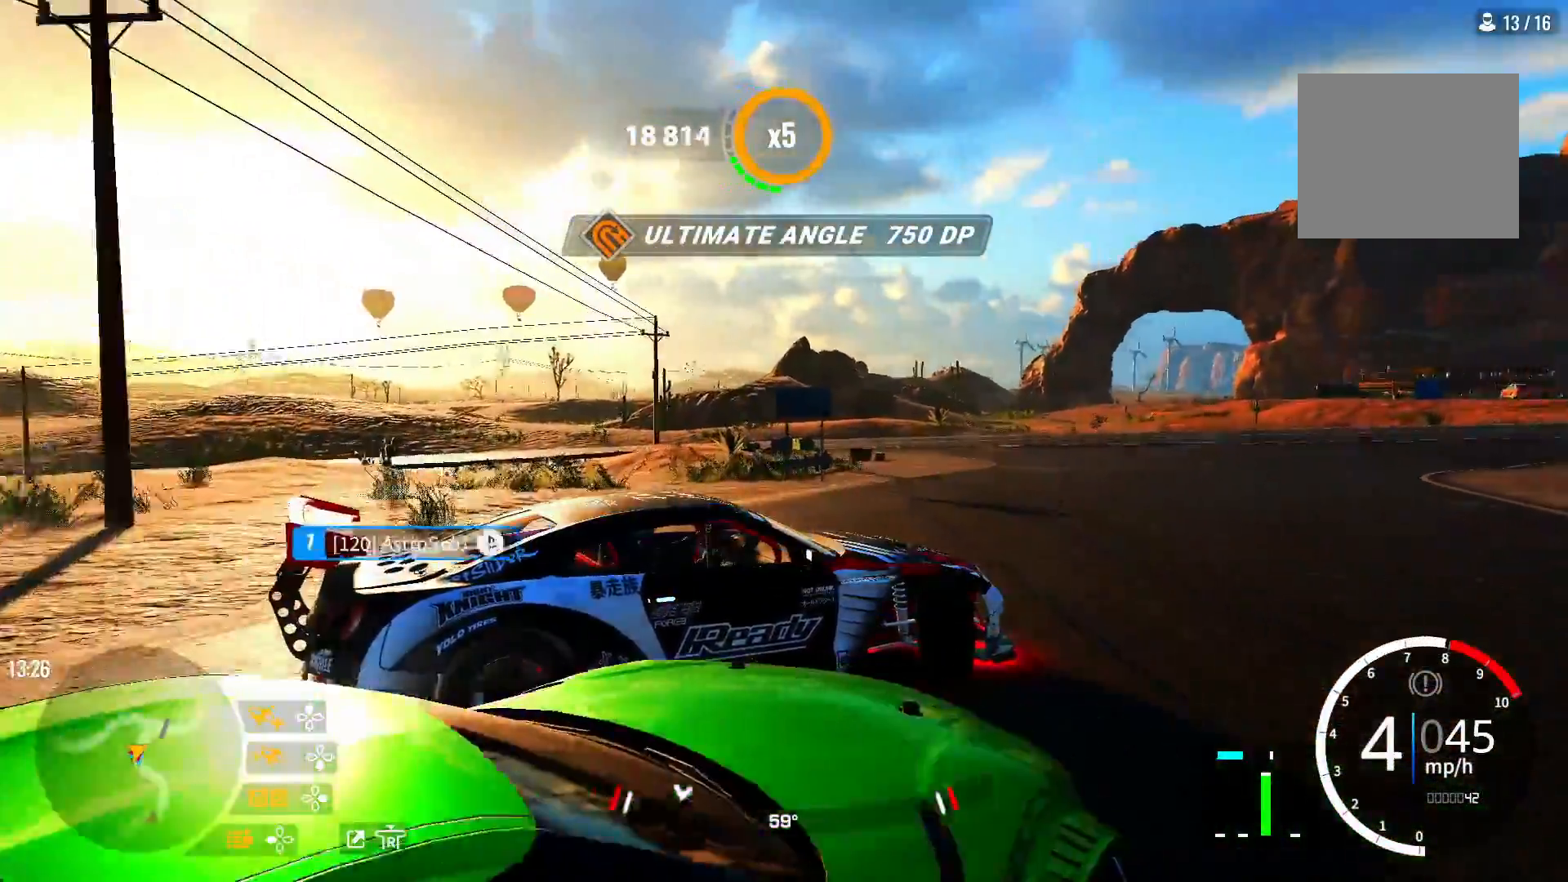
{"buttons": [], "left_stick": "up-right", "right_stick": "center", "events": []}
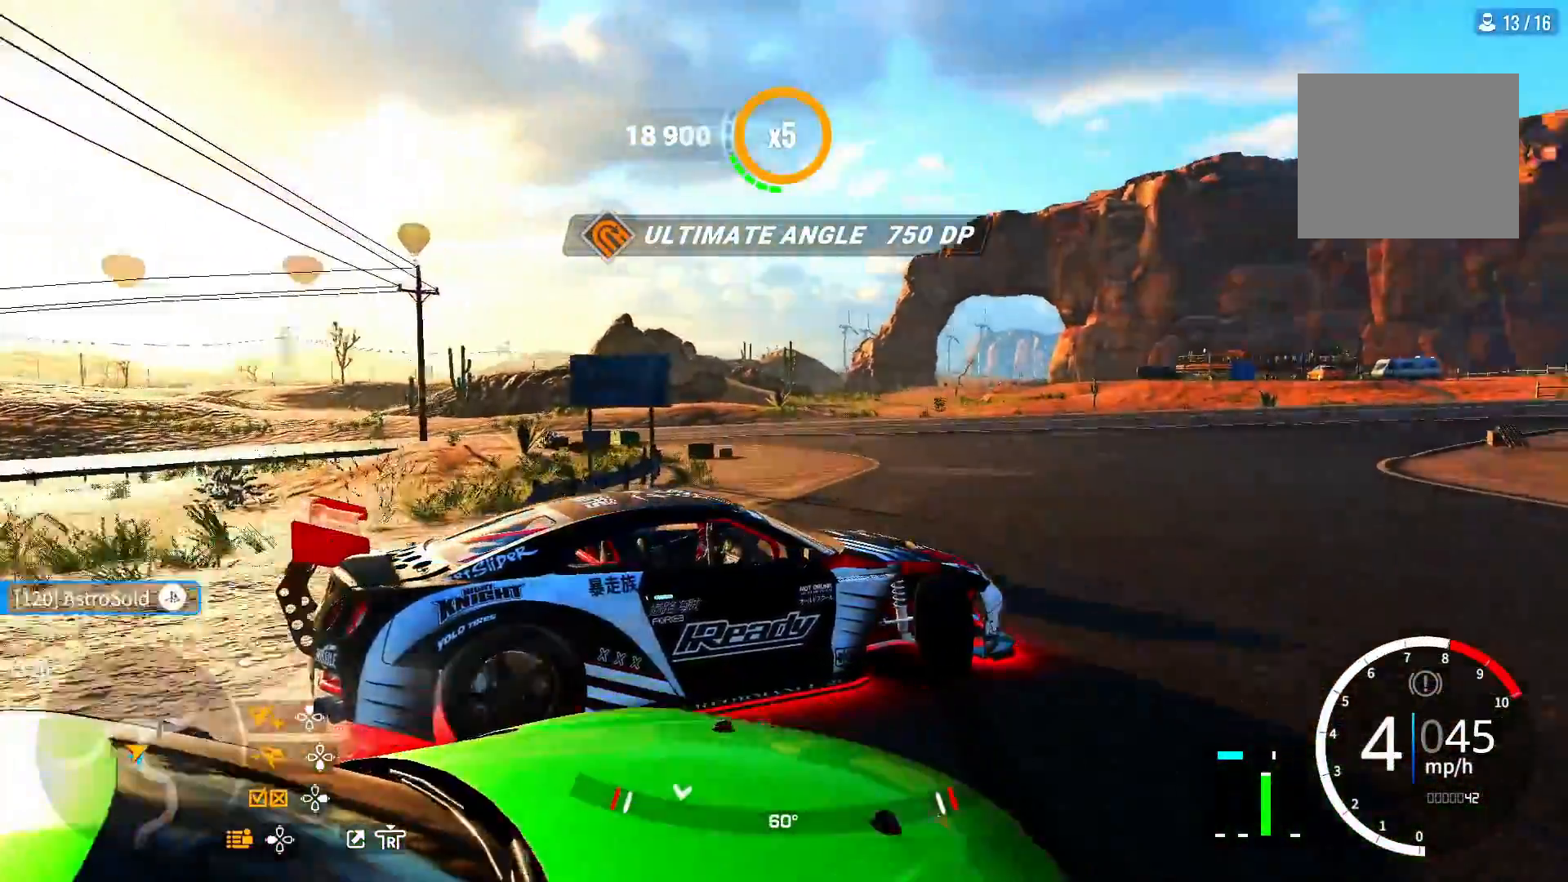
{"buttons": [], "left_stick": "up-right", "right_stick": "center", "events": []}
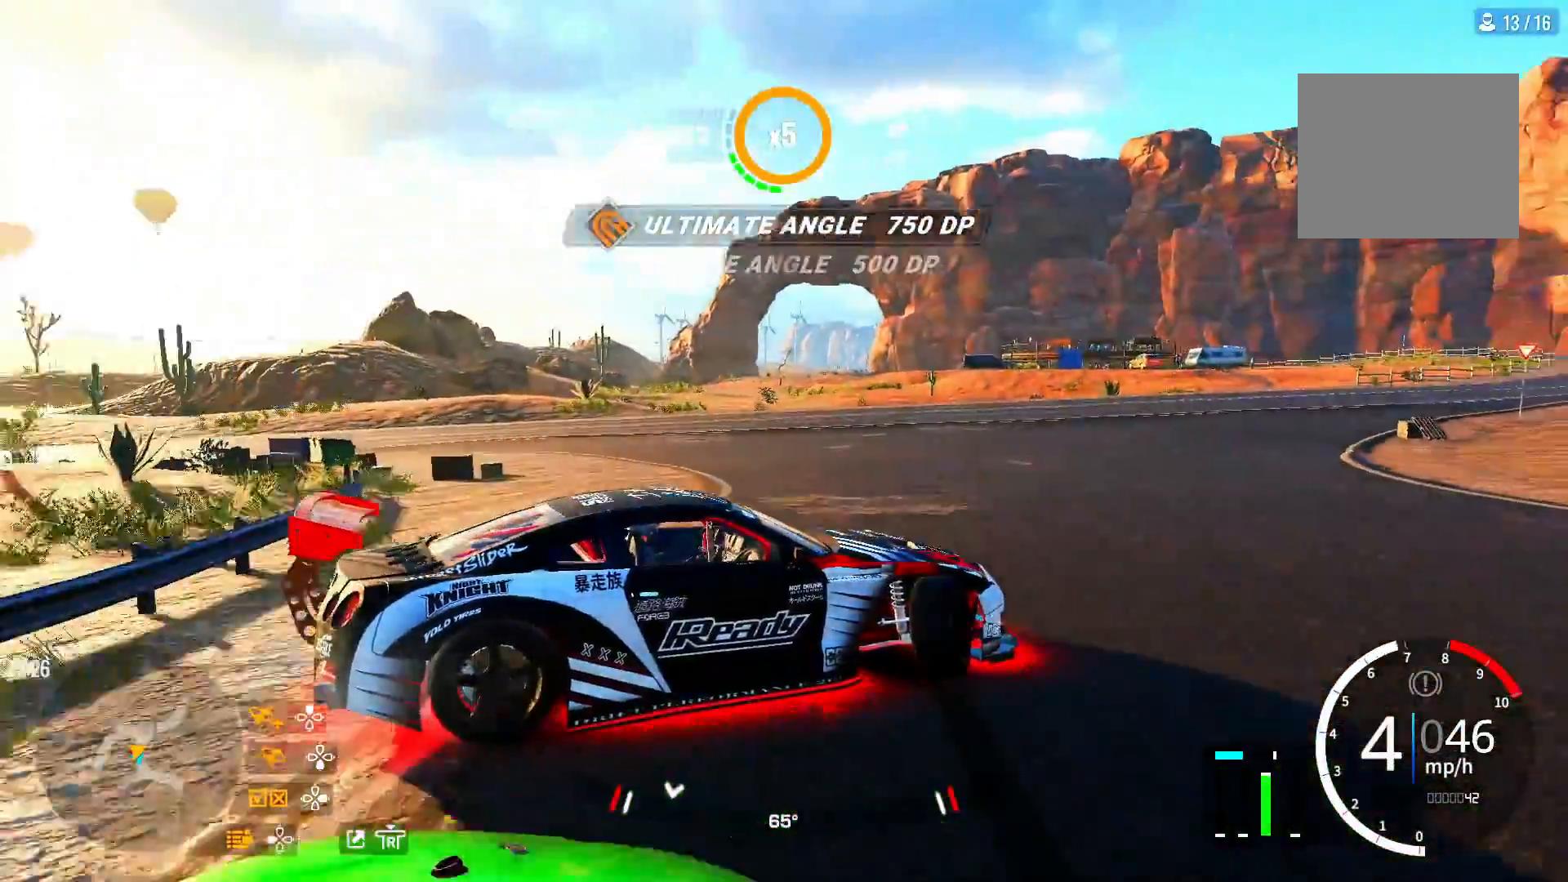
{"buttons": [], "left_stick": "up-right", "right_stick": "right", "events": [[500, "right_stick", "right"]]}
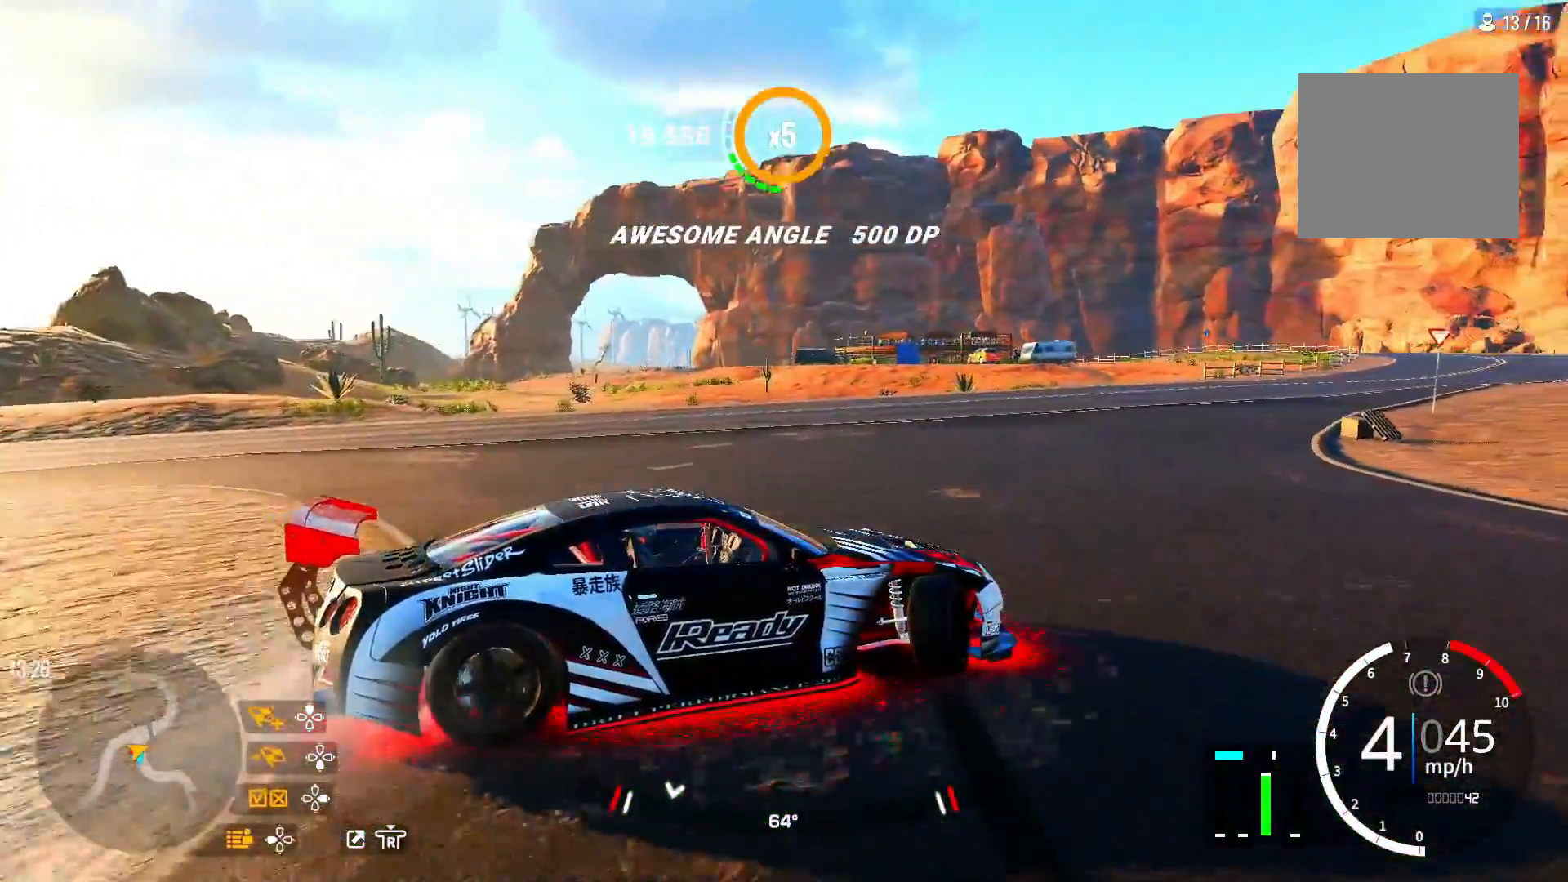
{"buttons": [], "left_stick": "up-right", "right_stick": "center", "events": [[50, "right_stick", "center"]]}
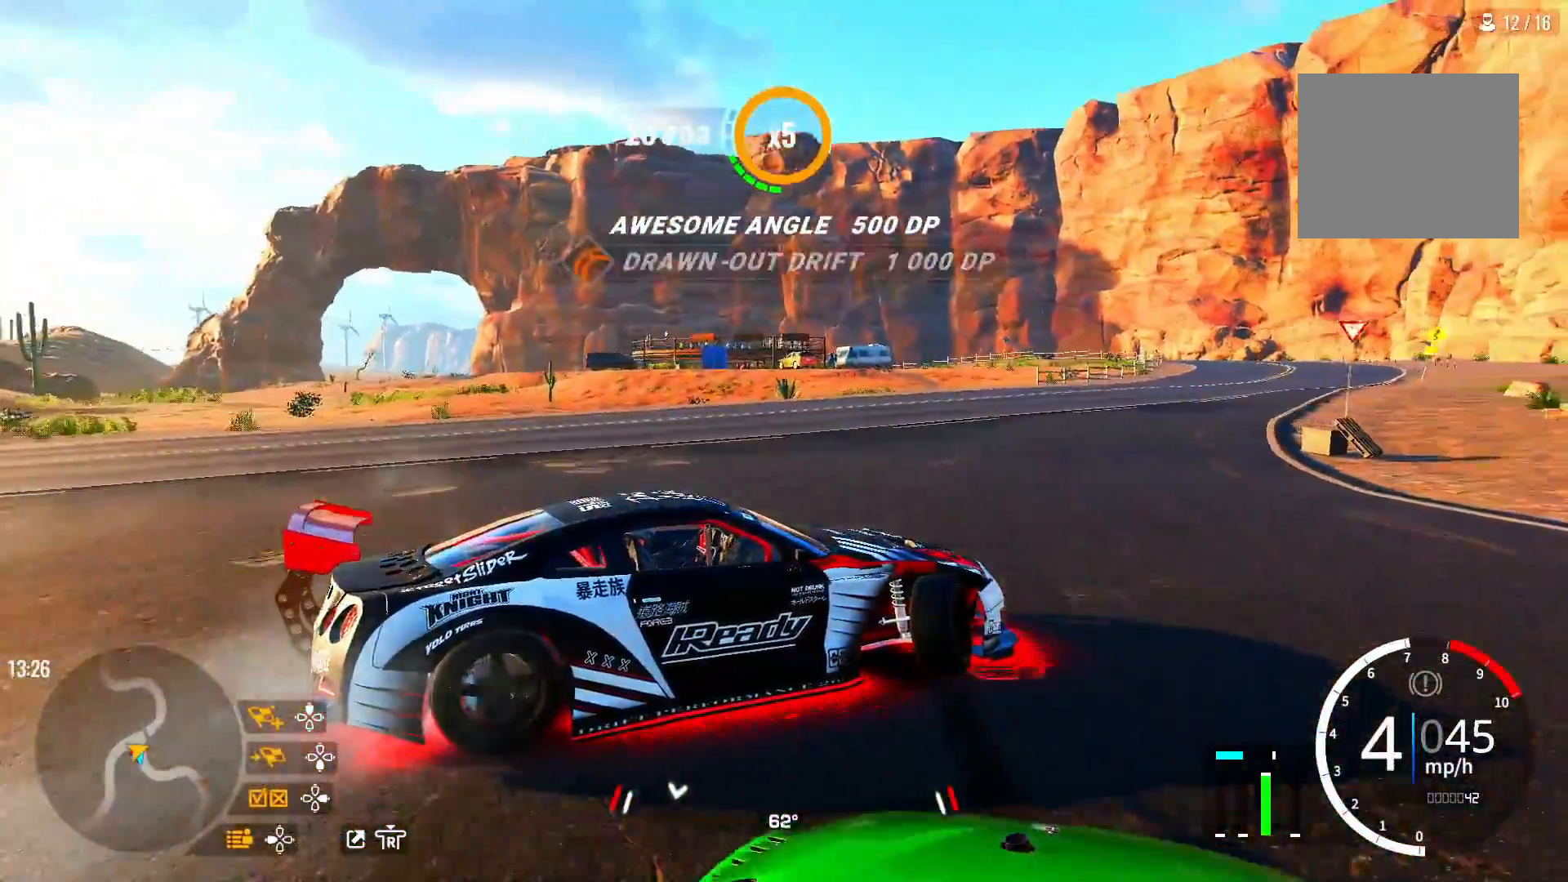
{"buttons": [], "left_stick": "up-right", "right_stick": "center", "events": []}
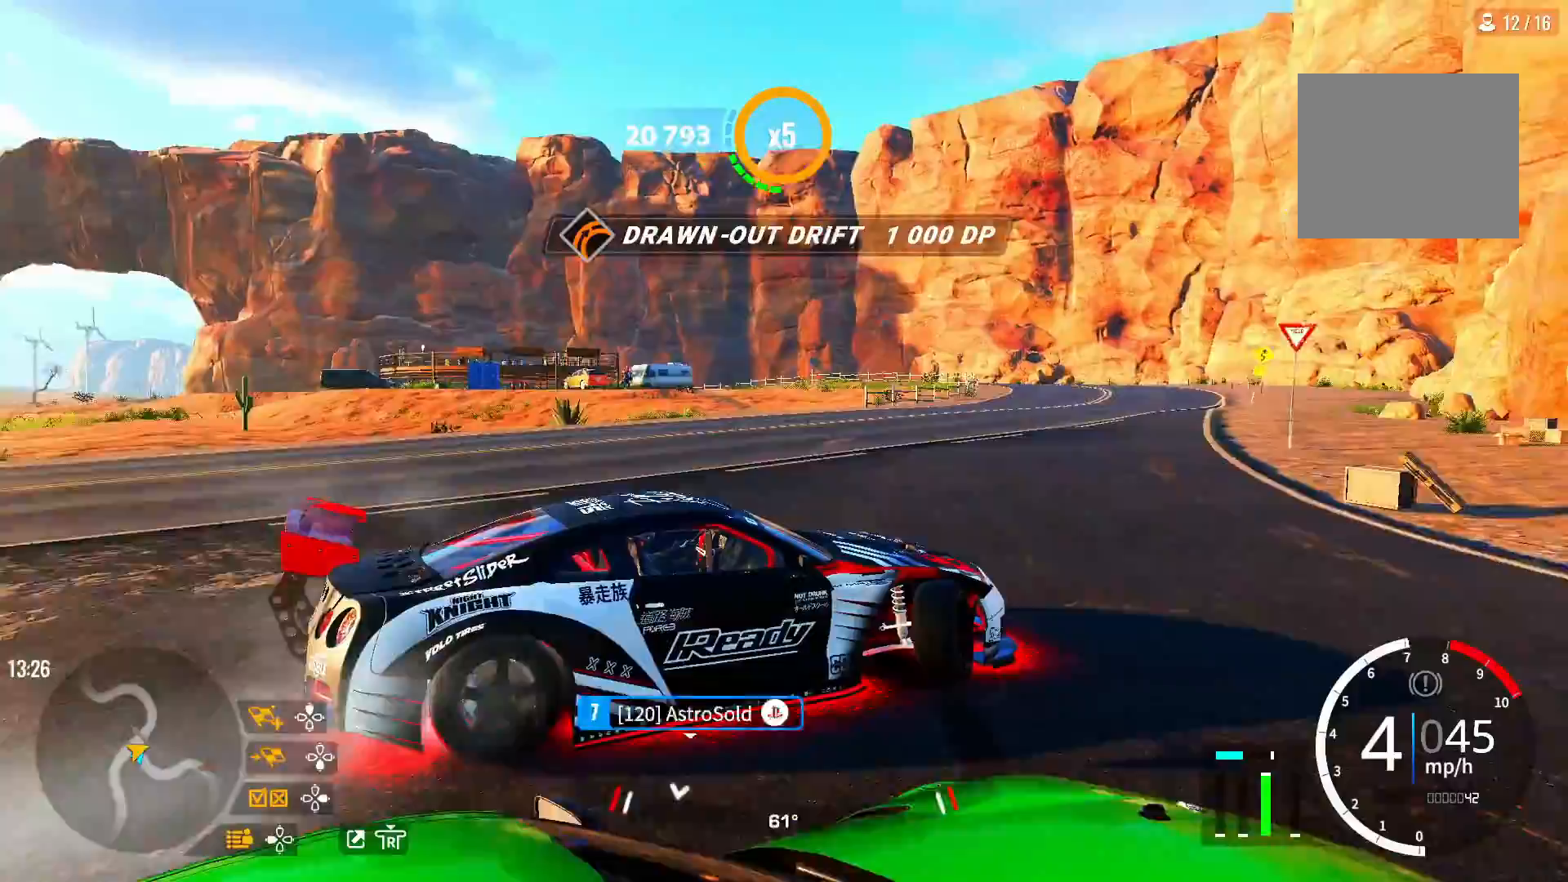
{"buttons": [], "left_stick": "up-right", "right_stick": "center", "events": []}
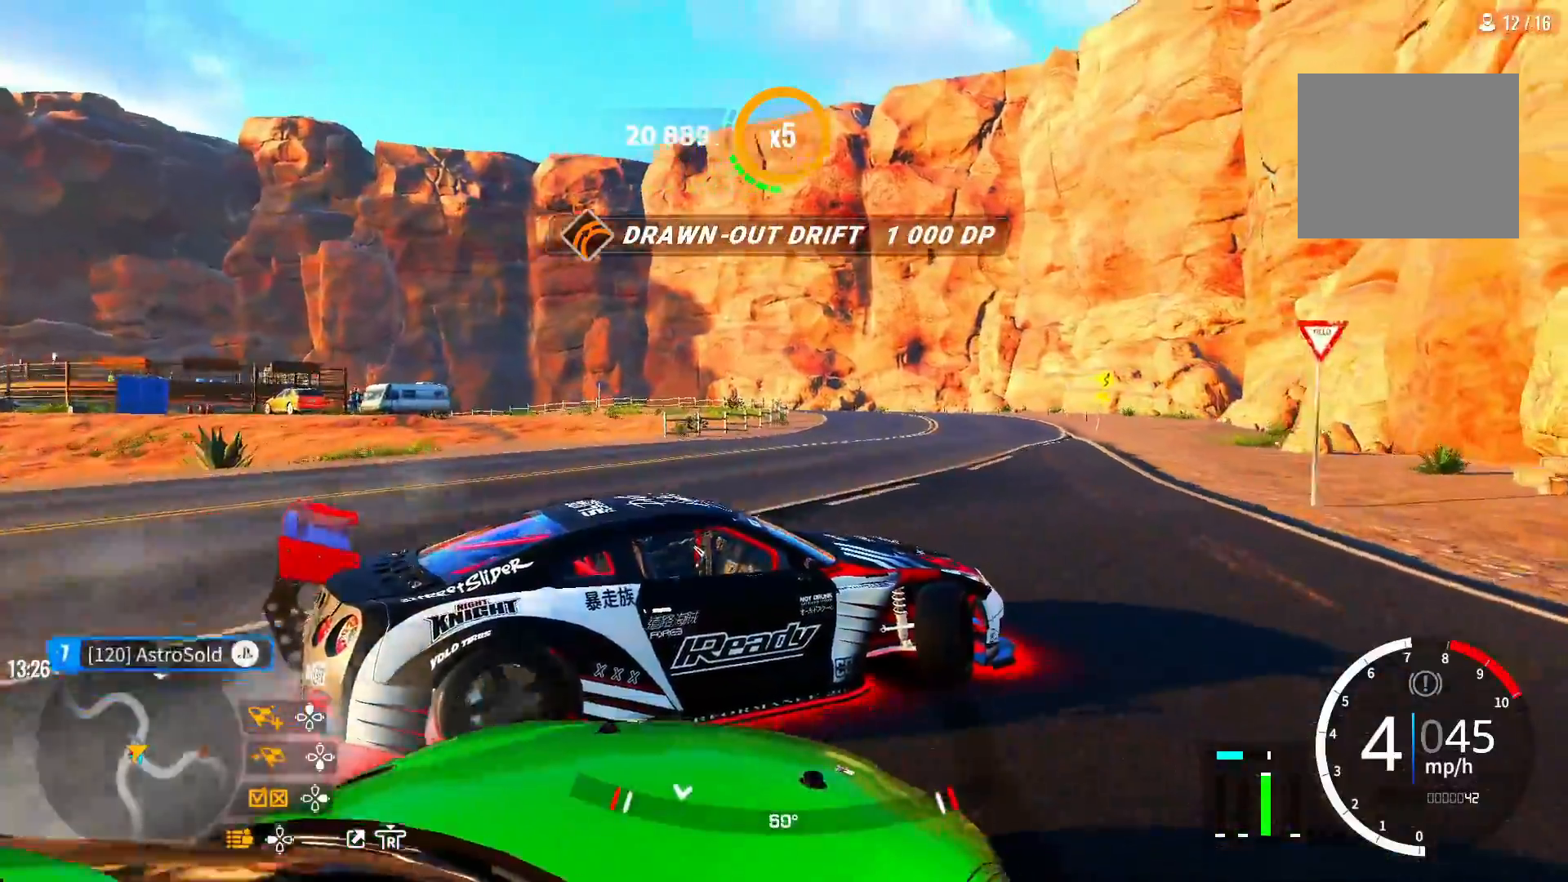
{"buttons": [], "left_stick": "up-right", "right_stick": "center", "events": []}
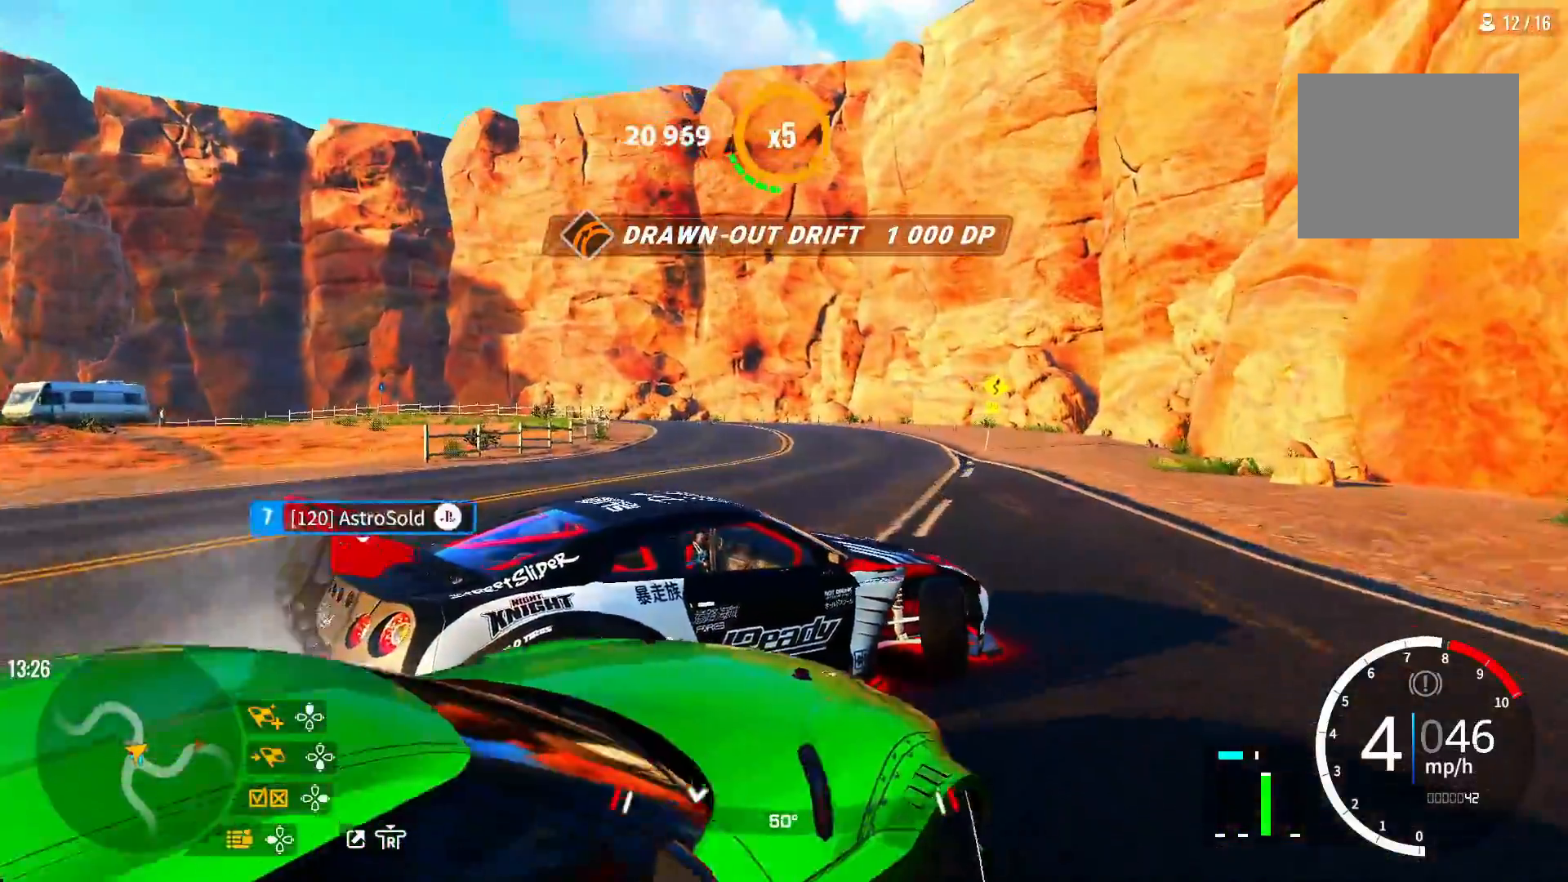
{"buttons": [], "left_stick": "up-left", "right_stick": "center", "events": [[17, "left_stick", "up"], [250, "left_stick", "up-left"]]}
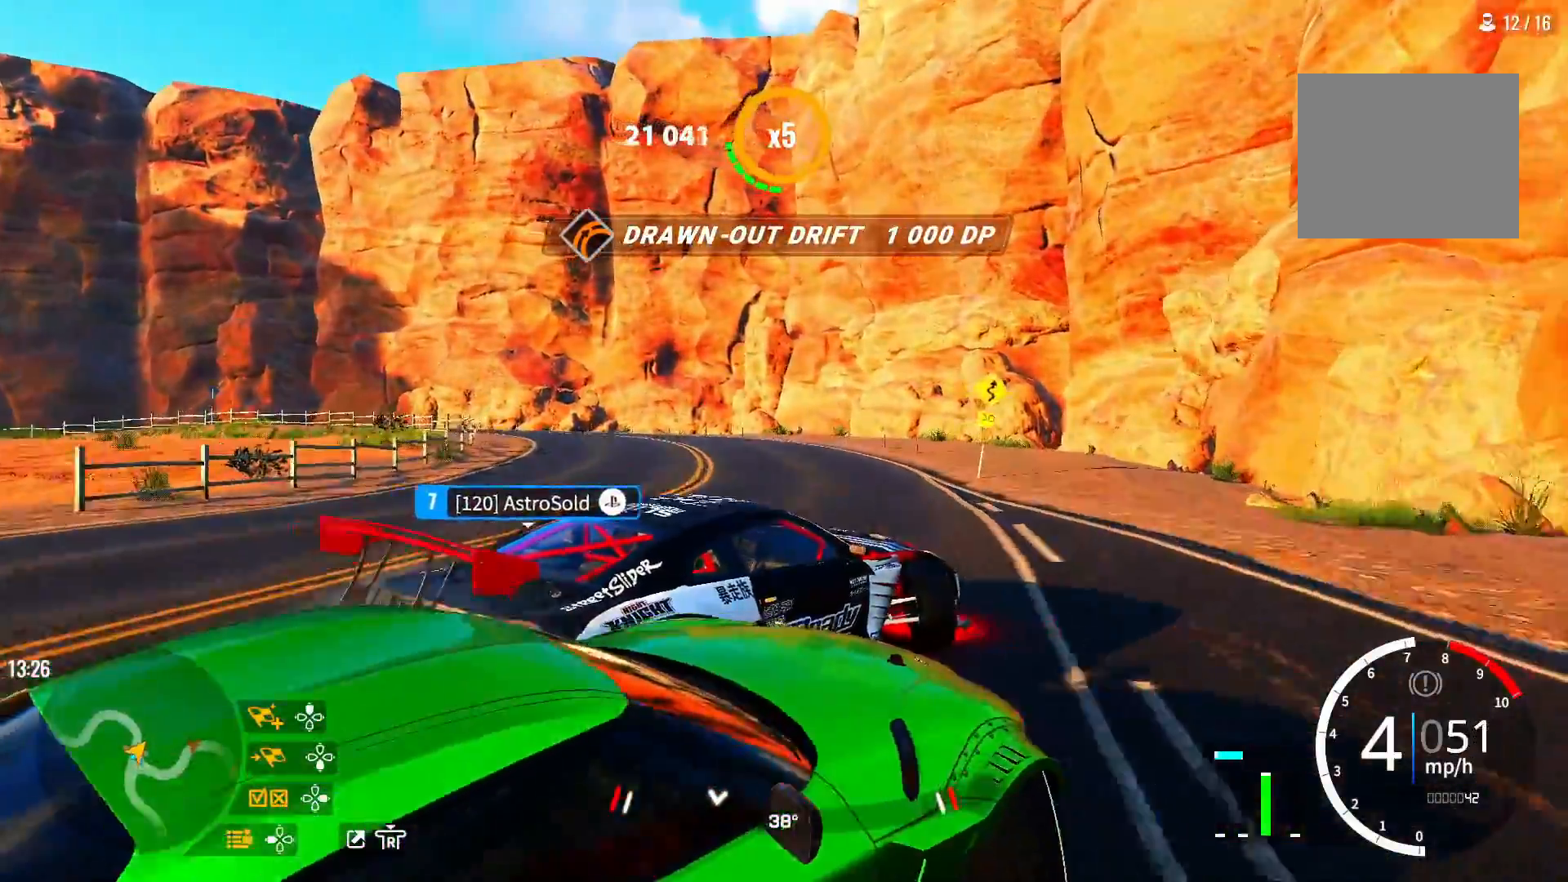
{"buttons": [], "left_stick": "left", "right_stick": "center", "events": [[467, "left_stick", "left"]]}
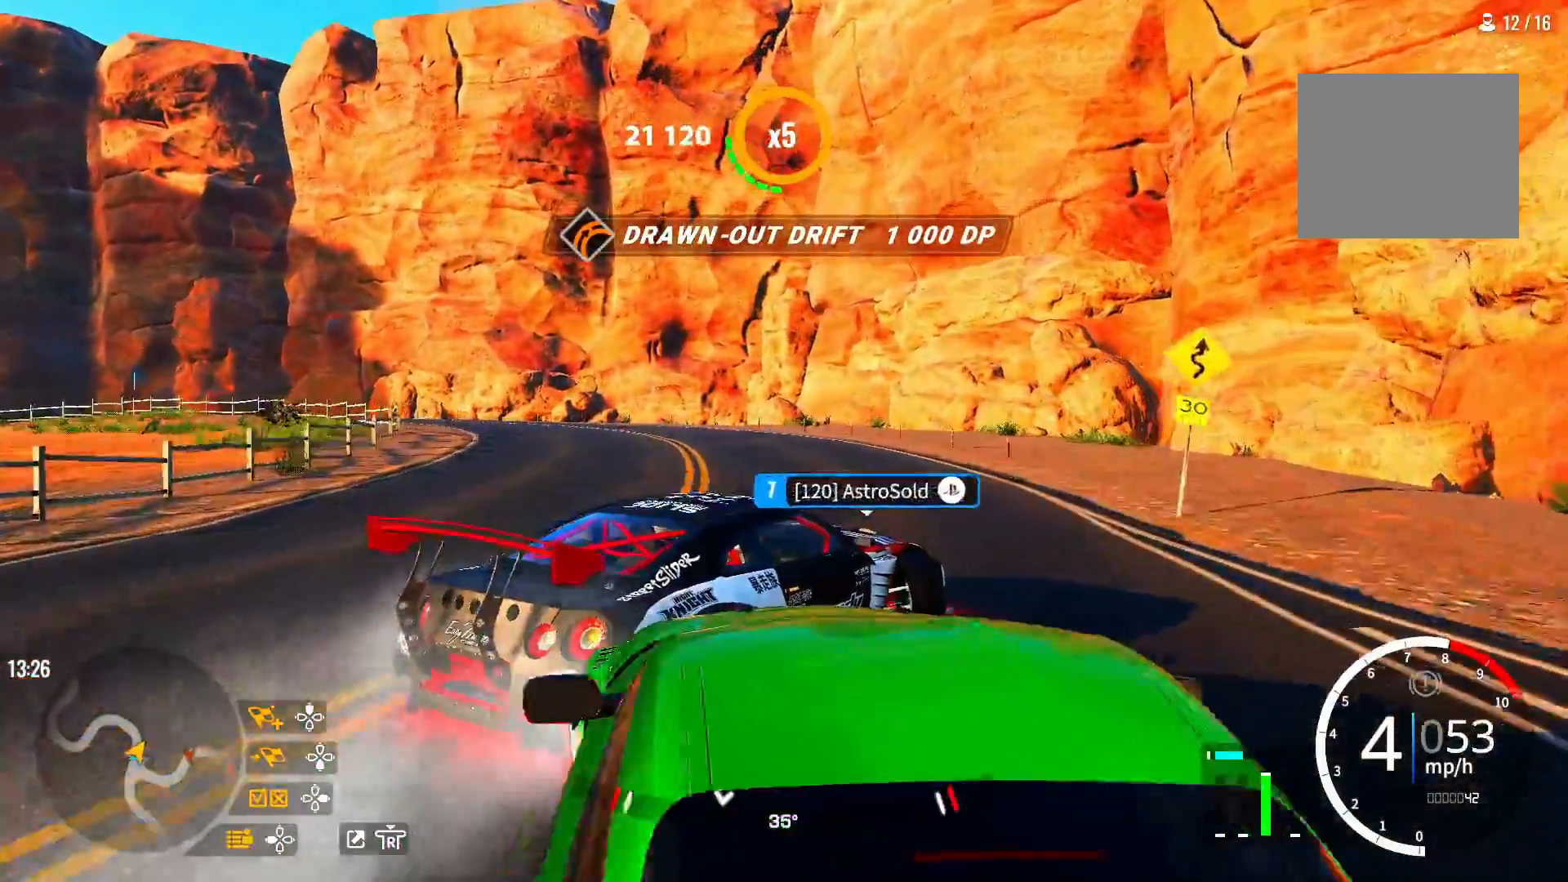
{"buttons": ["CROSS", "L2"], "left_stick": "up-left", "right_stick": "center"}
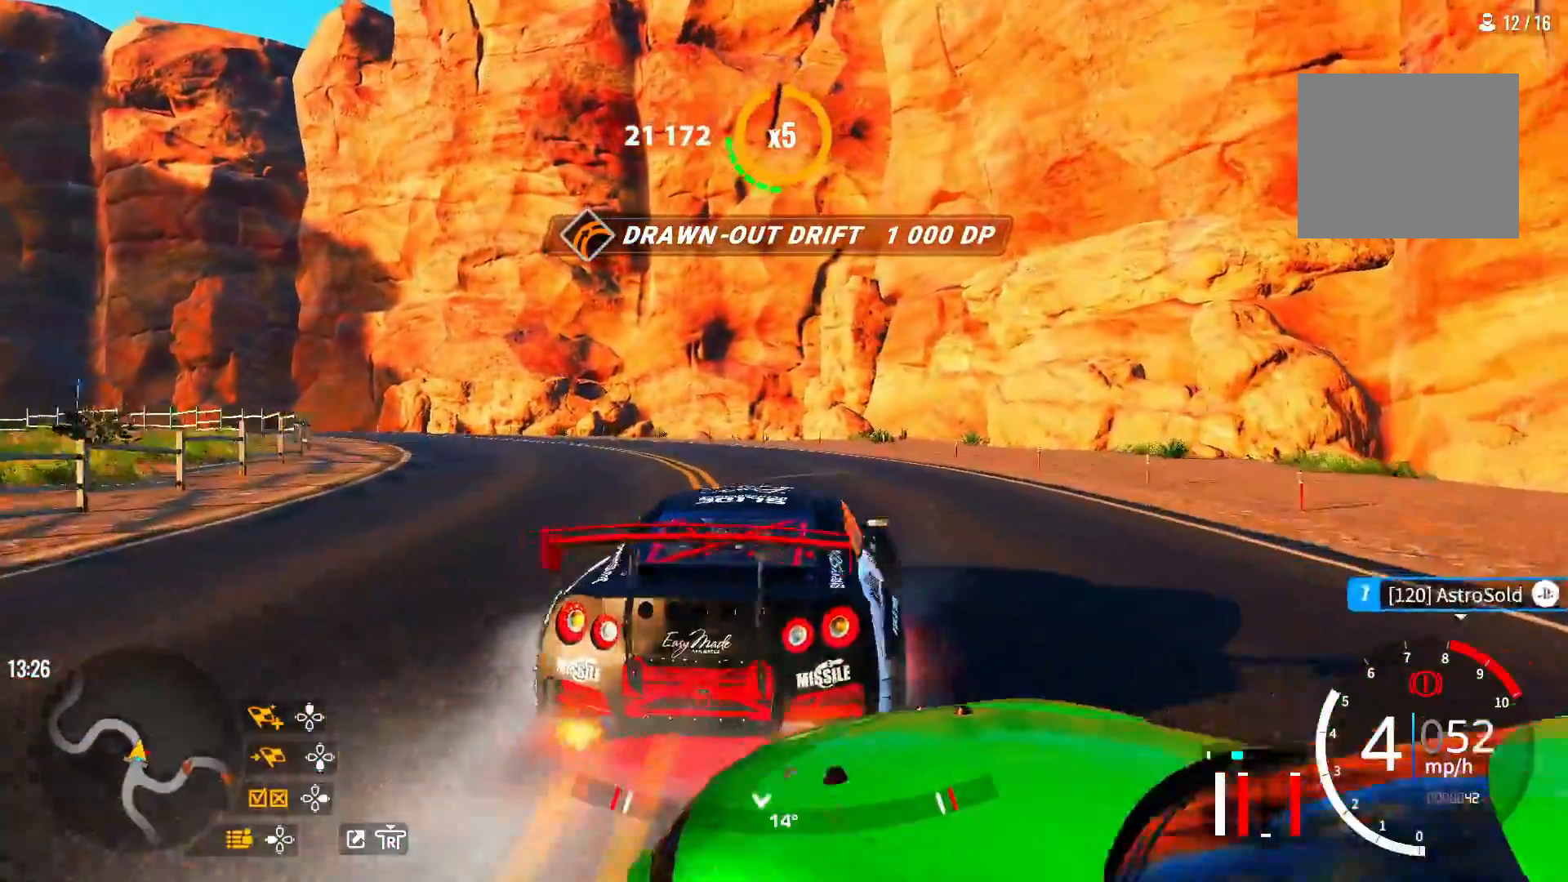
{"buttons": [], "left_stick": "up-left", "right_stick": "center", "events": [[33, "L2", "up"], [83, "CROSS", "up"], [367, "L1", "down"], [500, "L1", "up"]]}
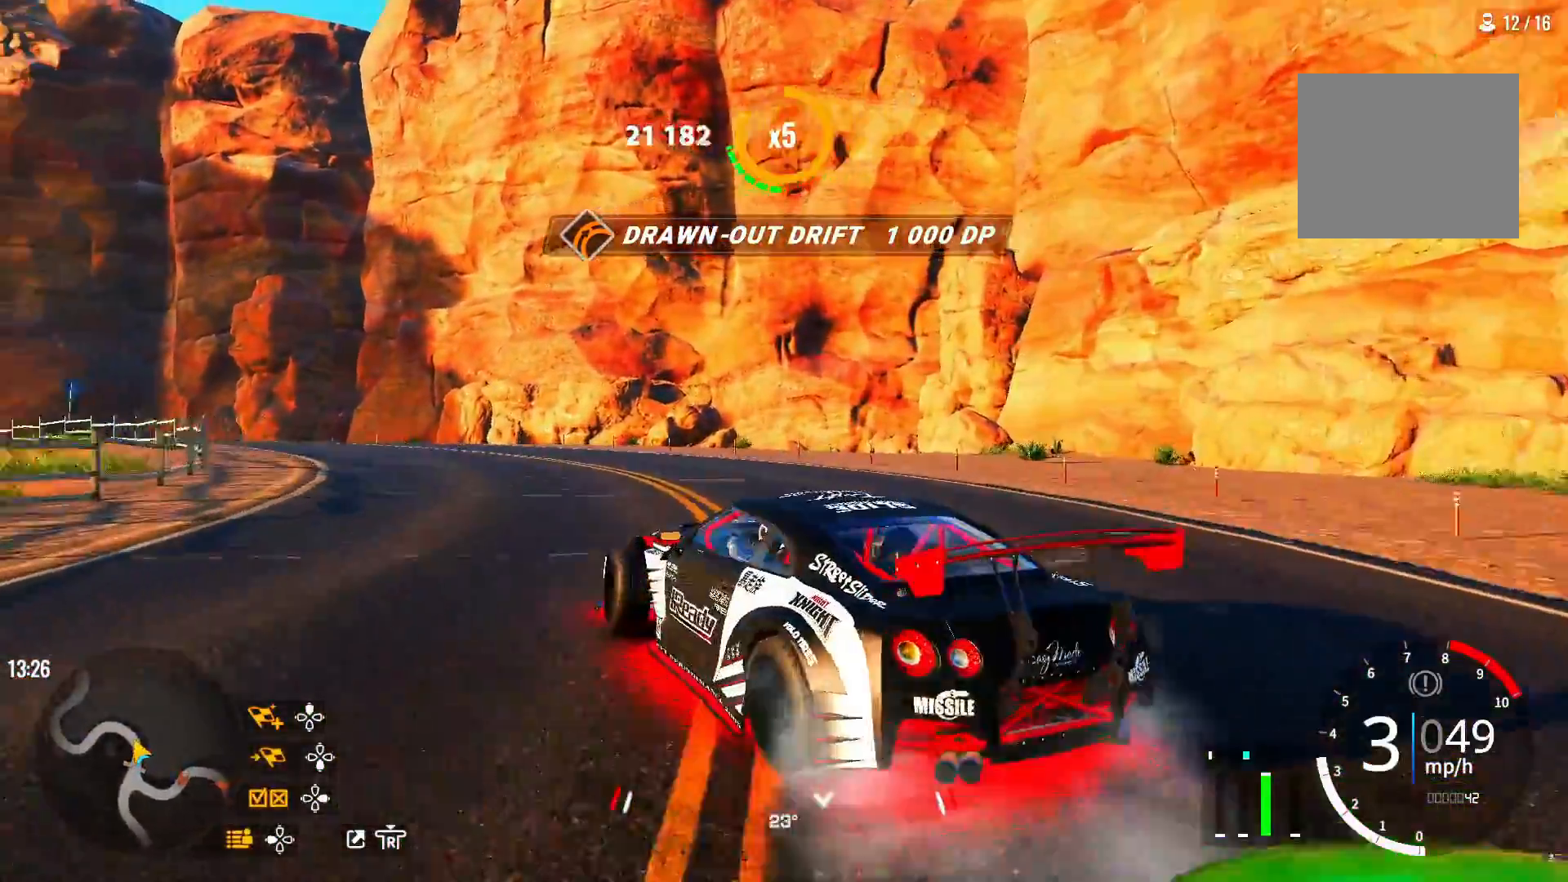
{"buttons": [], "left_stick": "up-left", "right_stick": "center", "events": []}
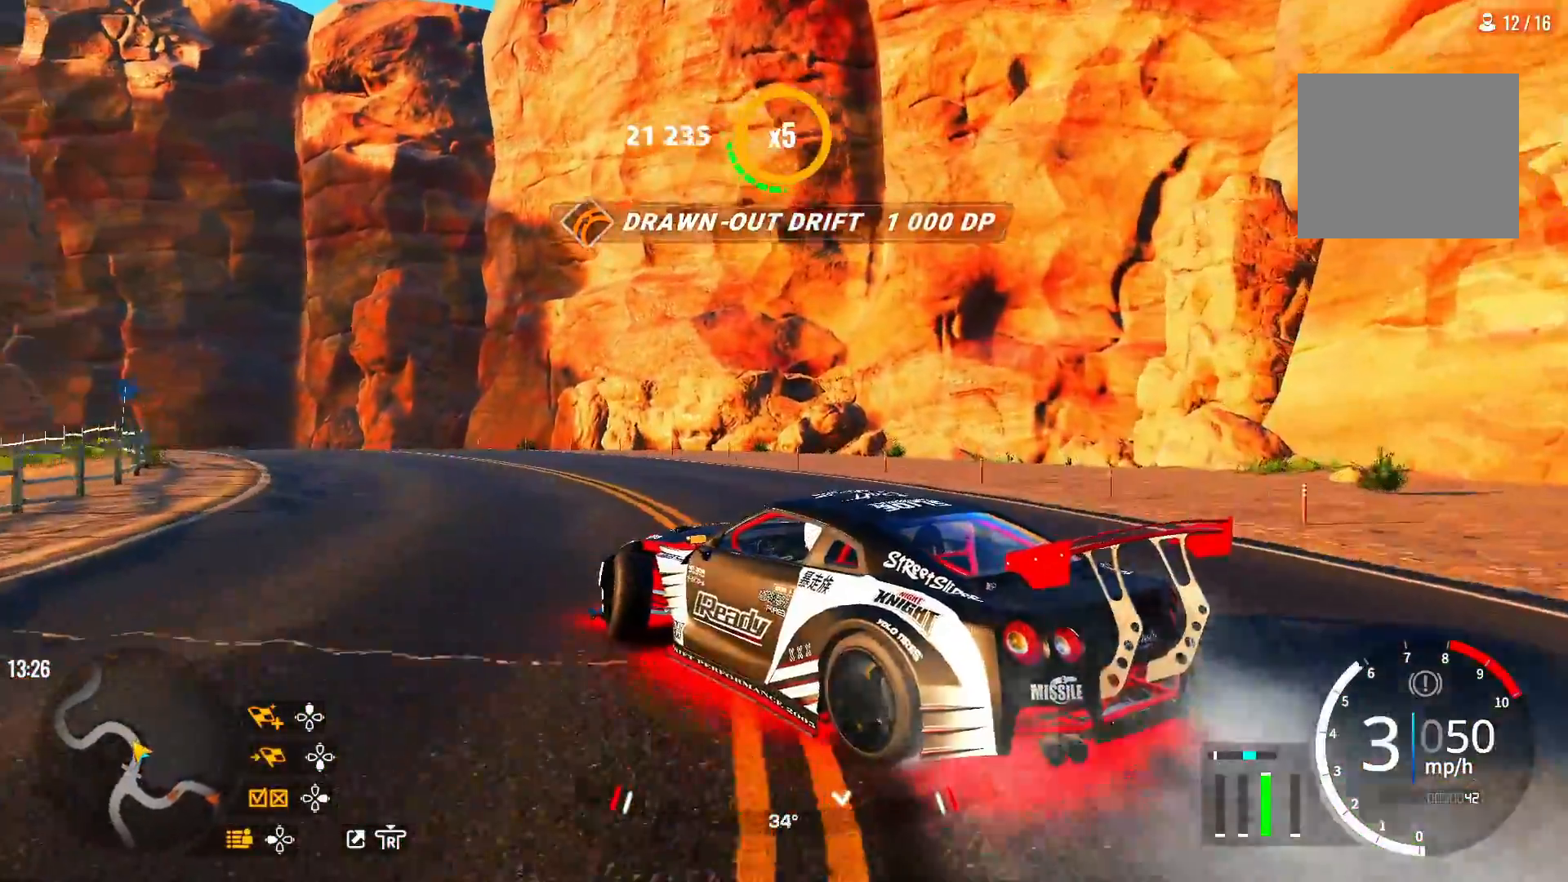
{"buttons": [], "left_stick": "up-left", "right_stick": "center", "events": []}
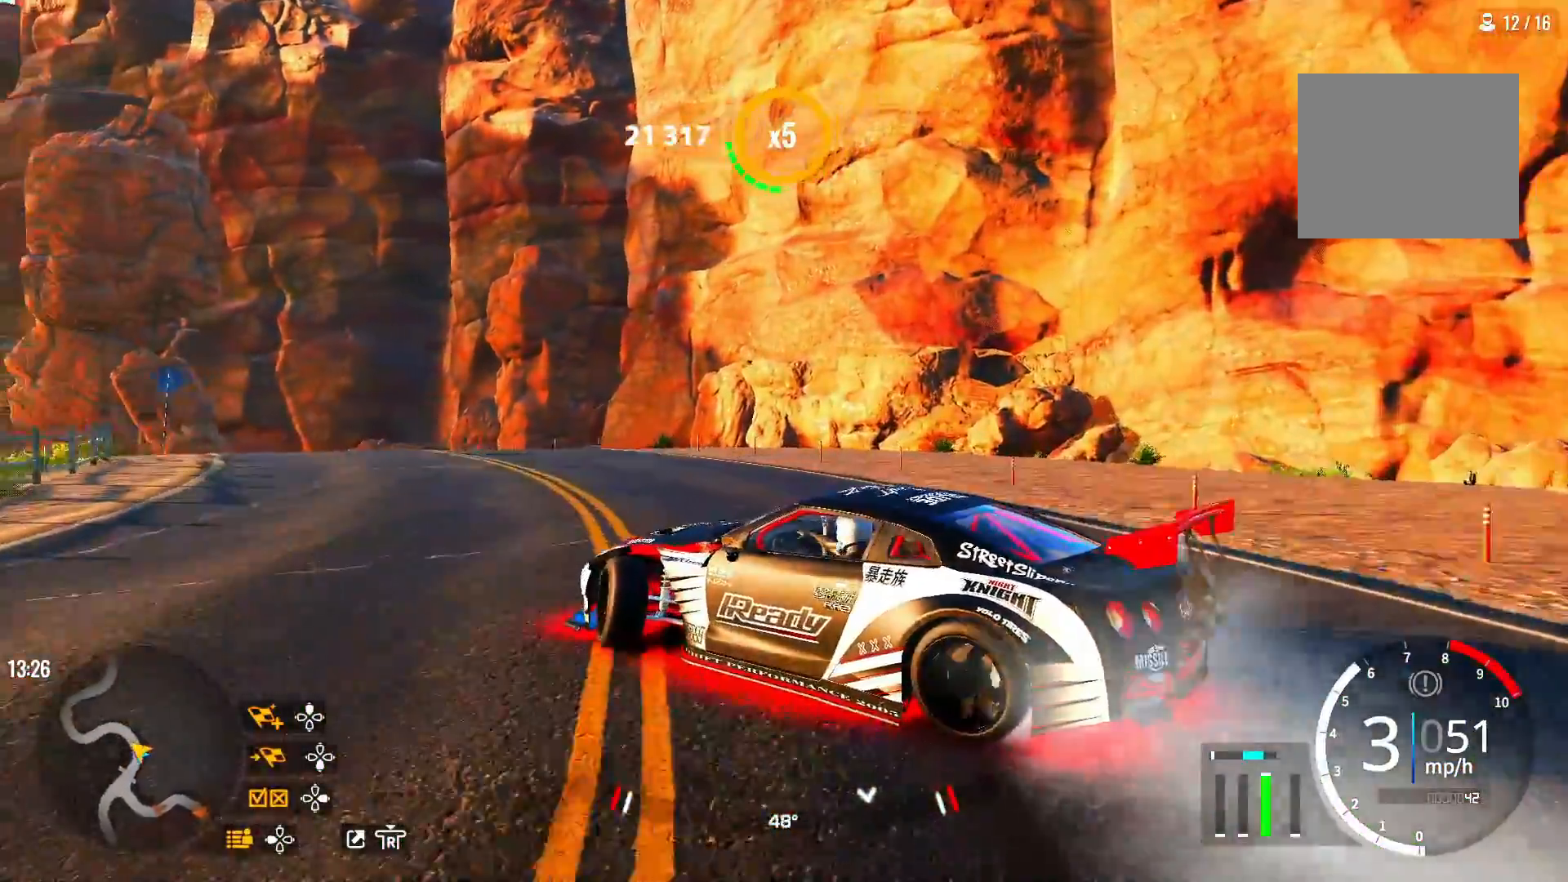
{"buttons": [], "left_stick": "up-left", "right_stick": "center", "events": []}
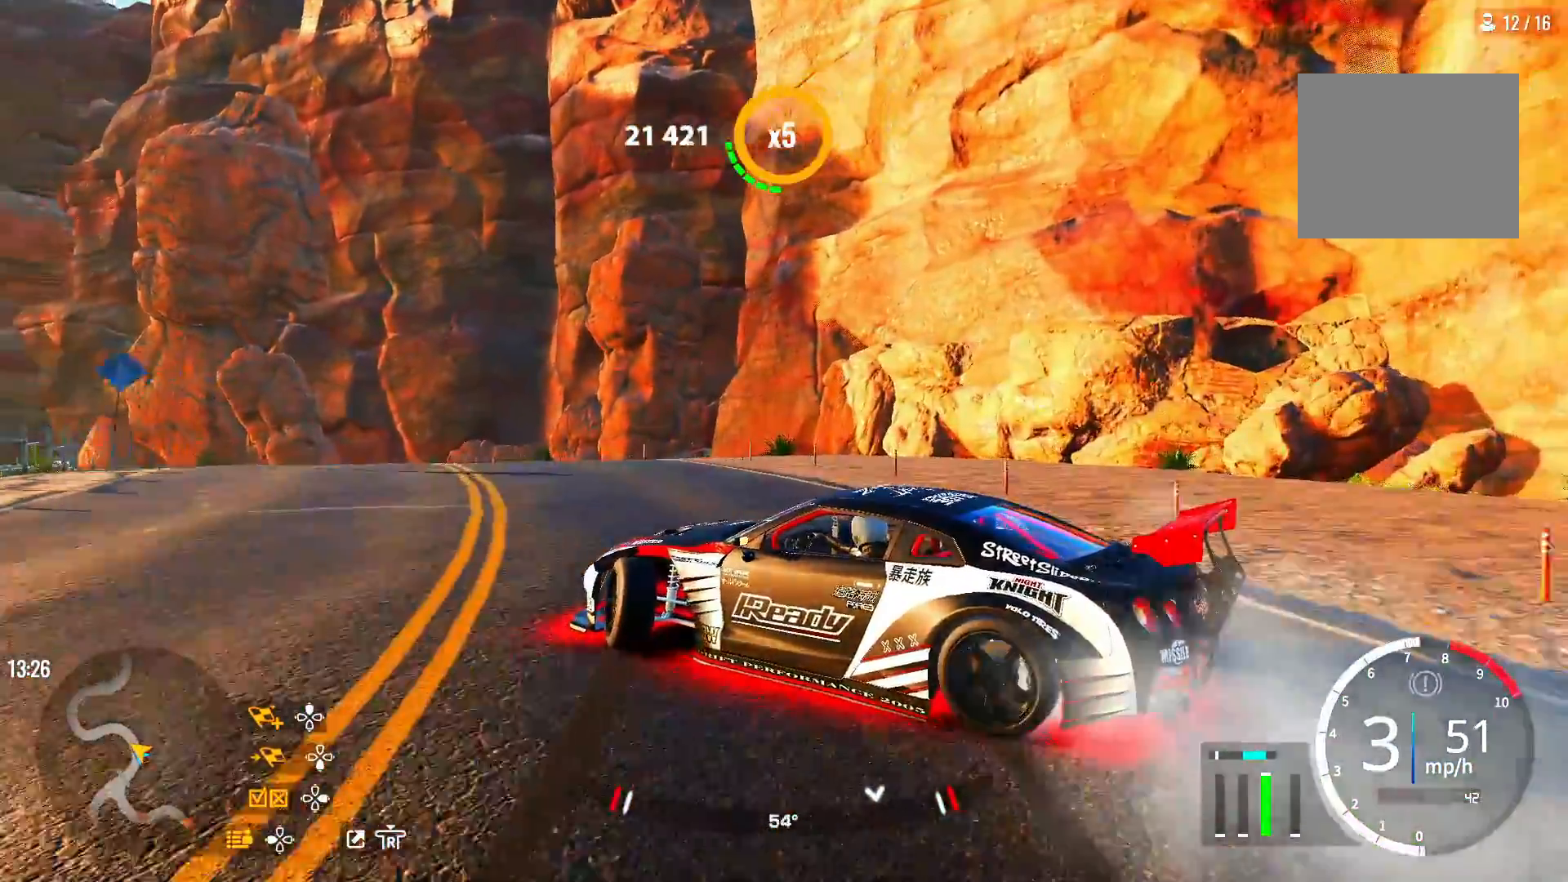
{"buttons": [], "left_stick": "up-left", "right_stick": "center", "events": []}
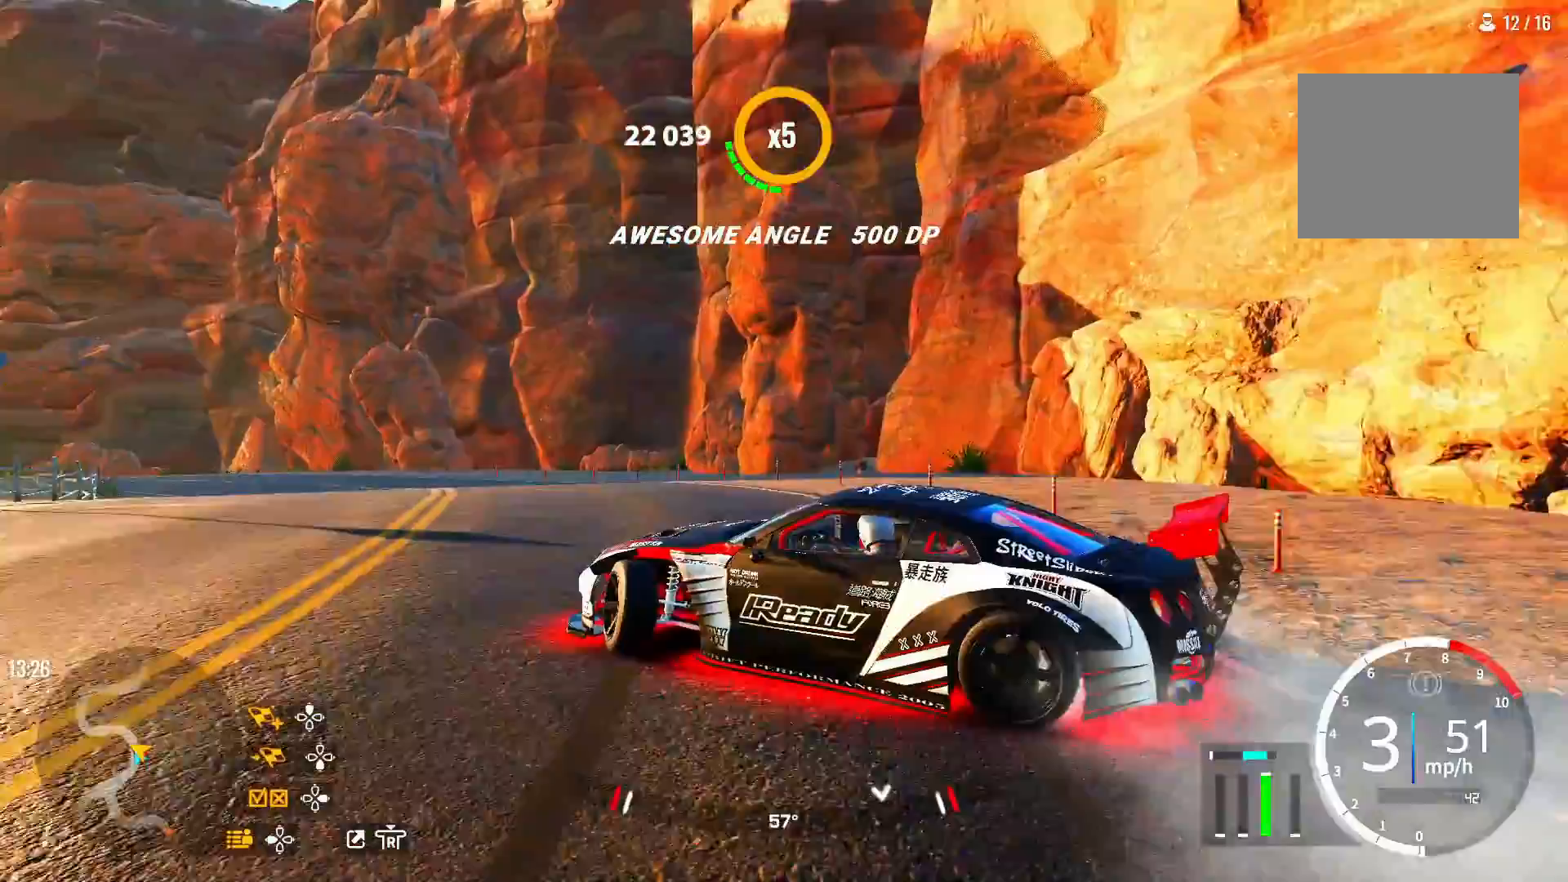
{"buttons": [], "left_stick": "up-left", "right_stick": "center", "events": []}
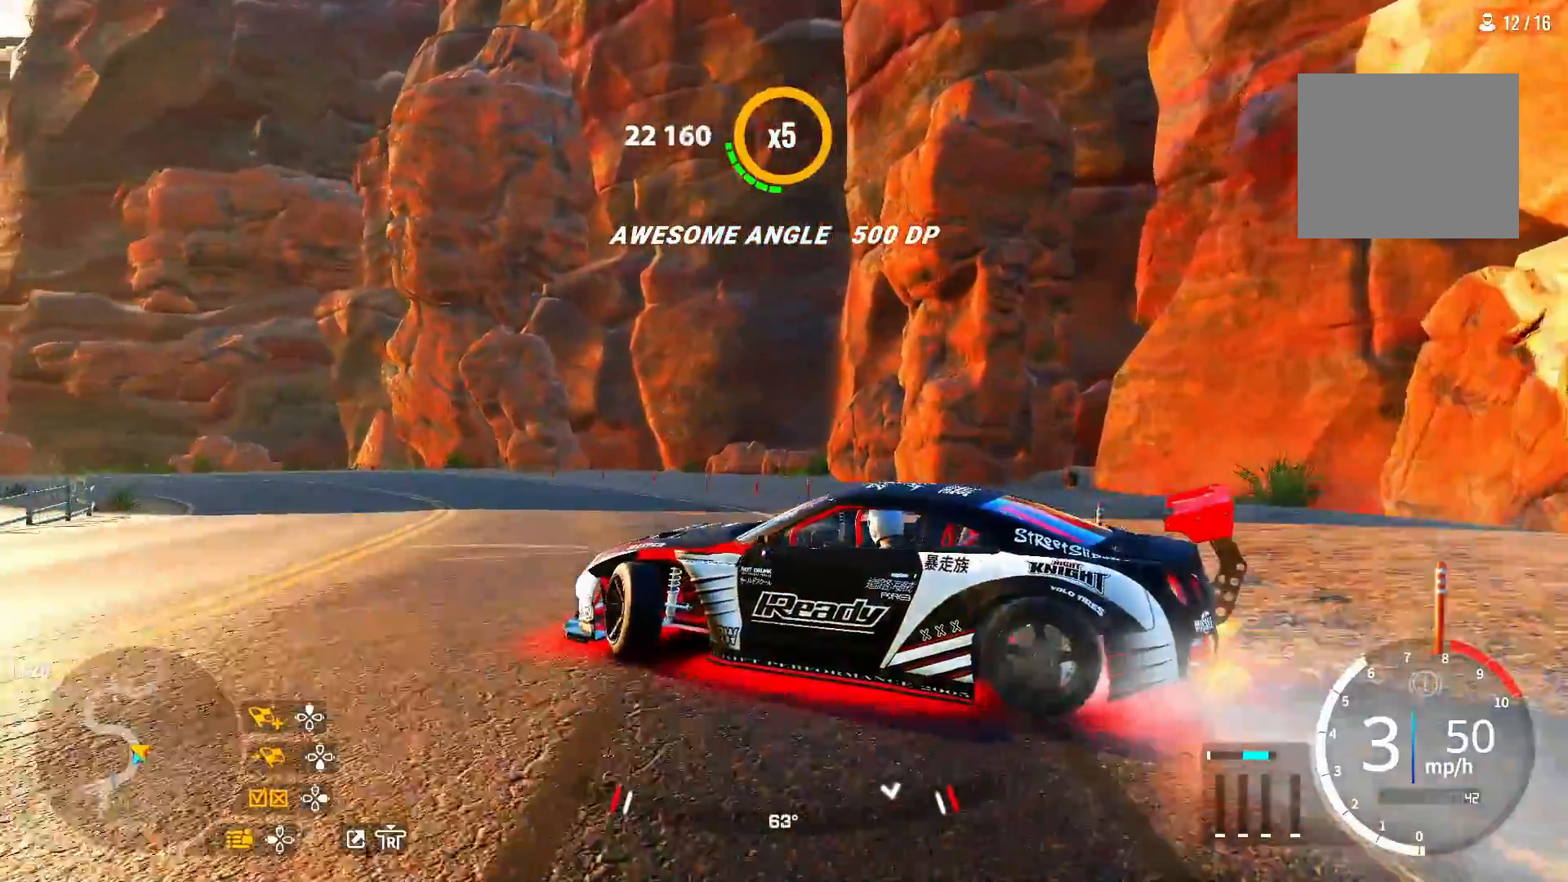
{"buttons": [], "left_stick": "up-left", "right_stick": "center", "events": []}
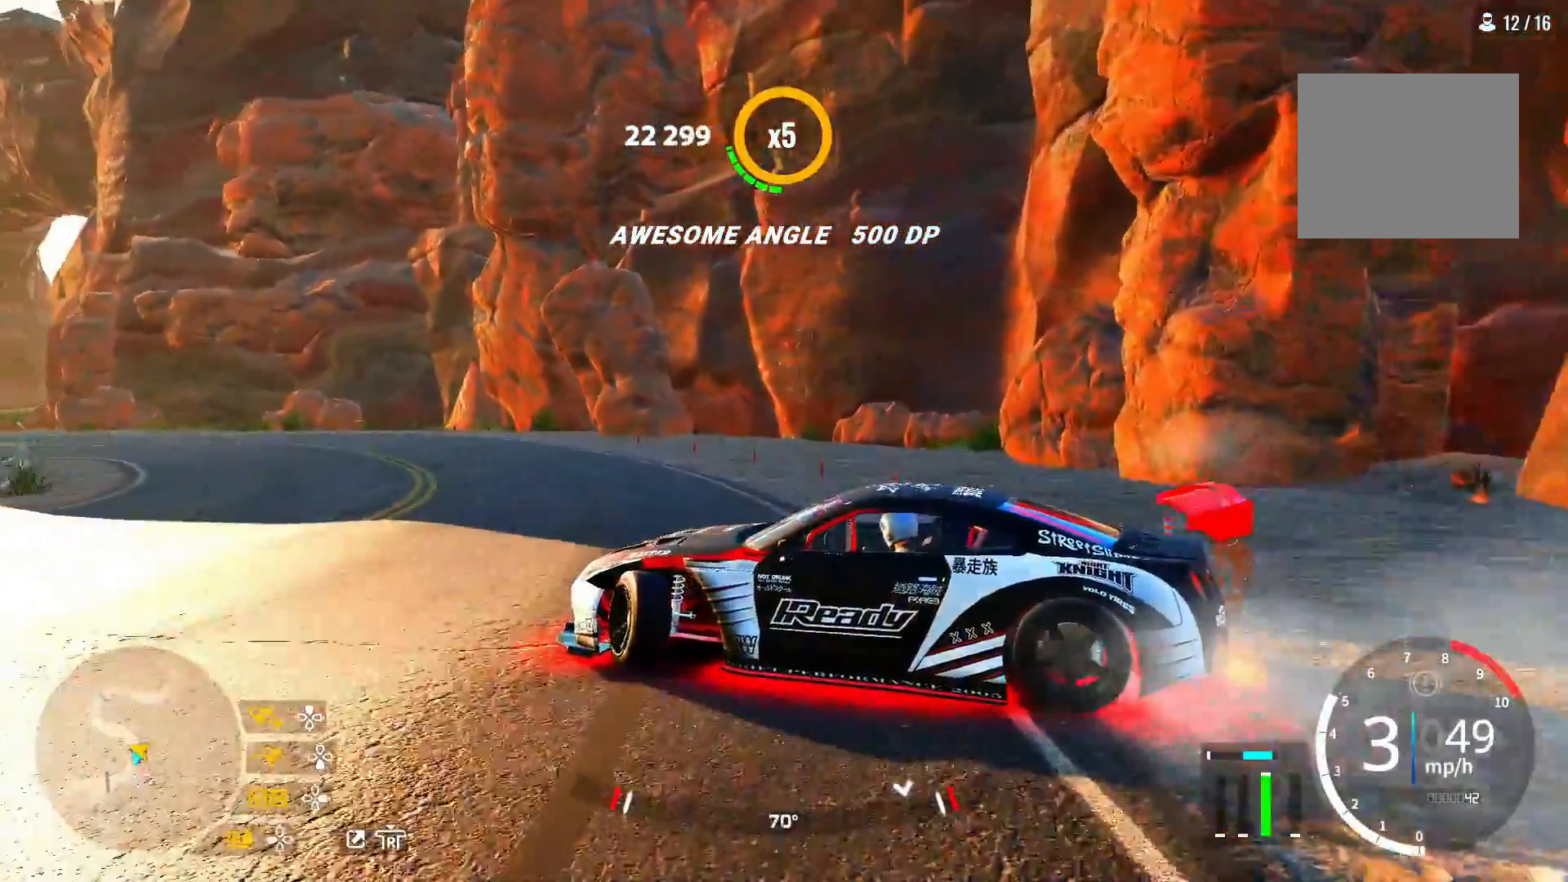
{"buttons": [], "left_stick": "up-left", "right_stick": "center", "events": []}
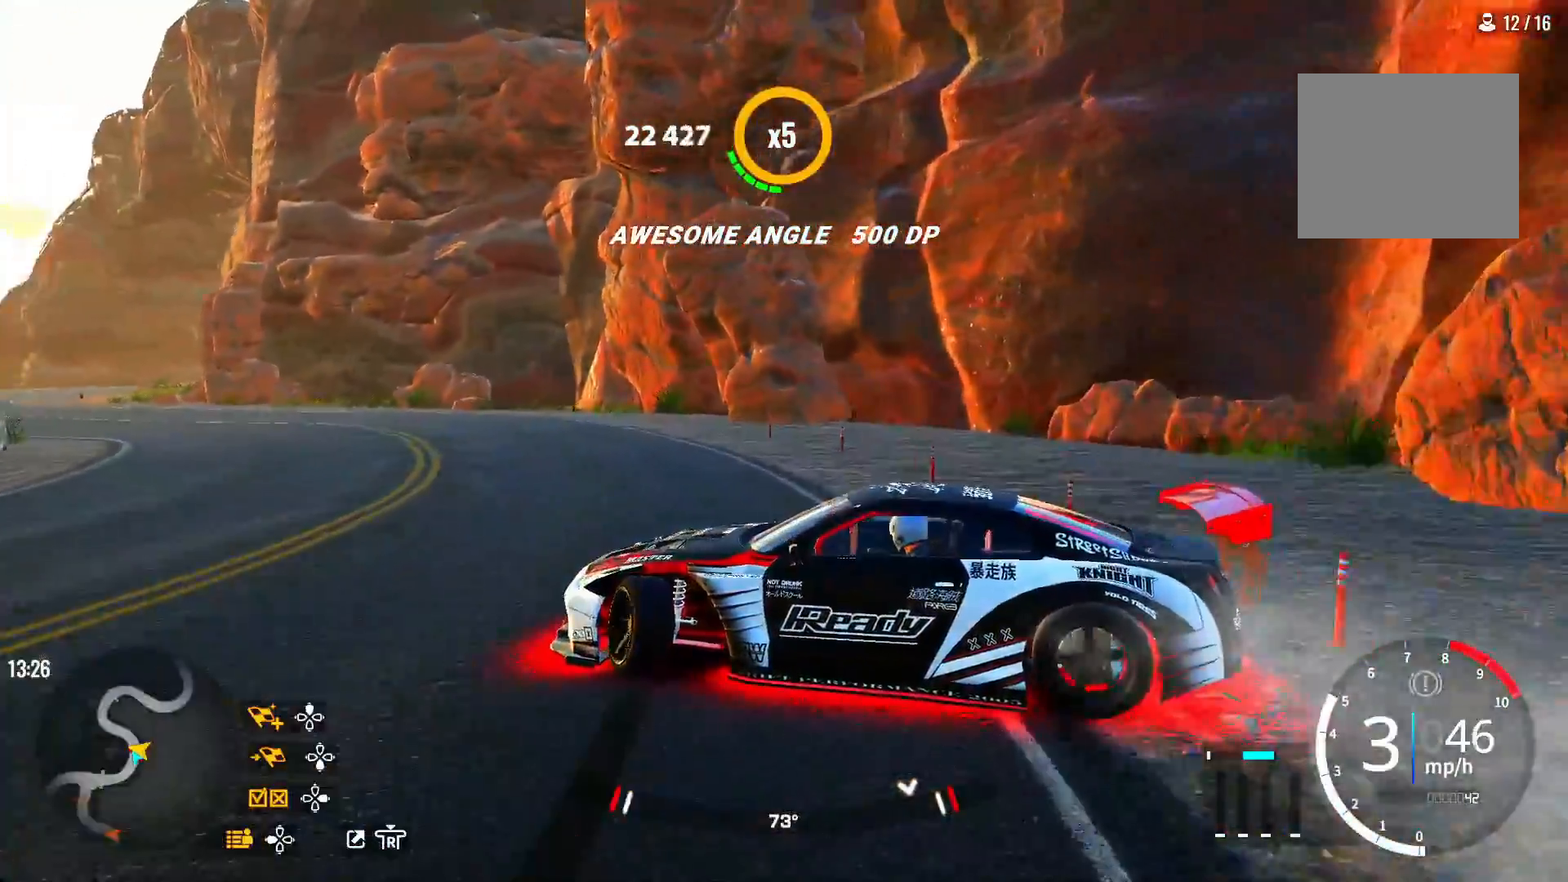
{"buttons": [], "left_stick": "up-left", "right_stick": "center", "events": []}
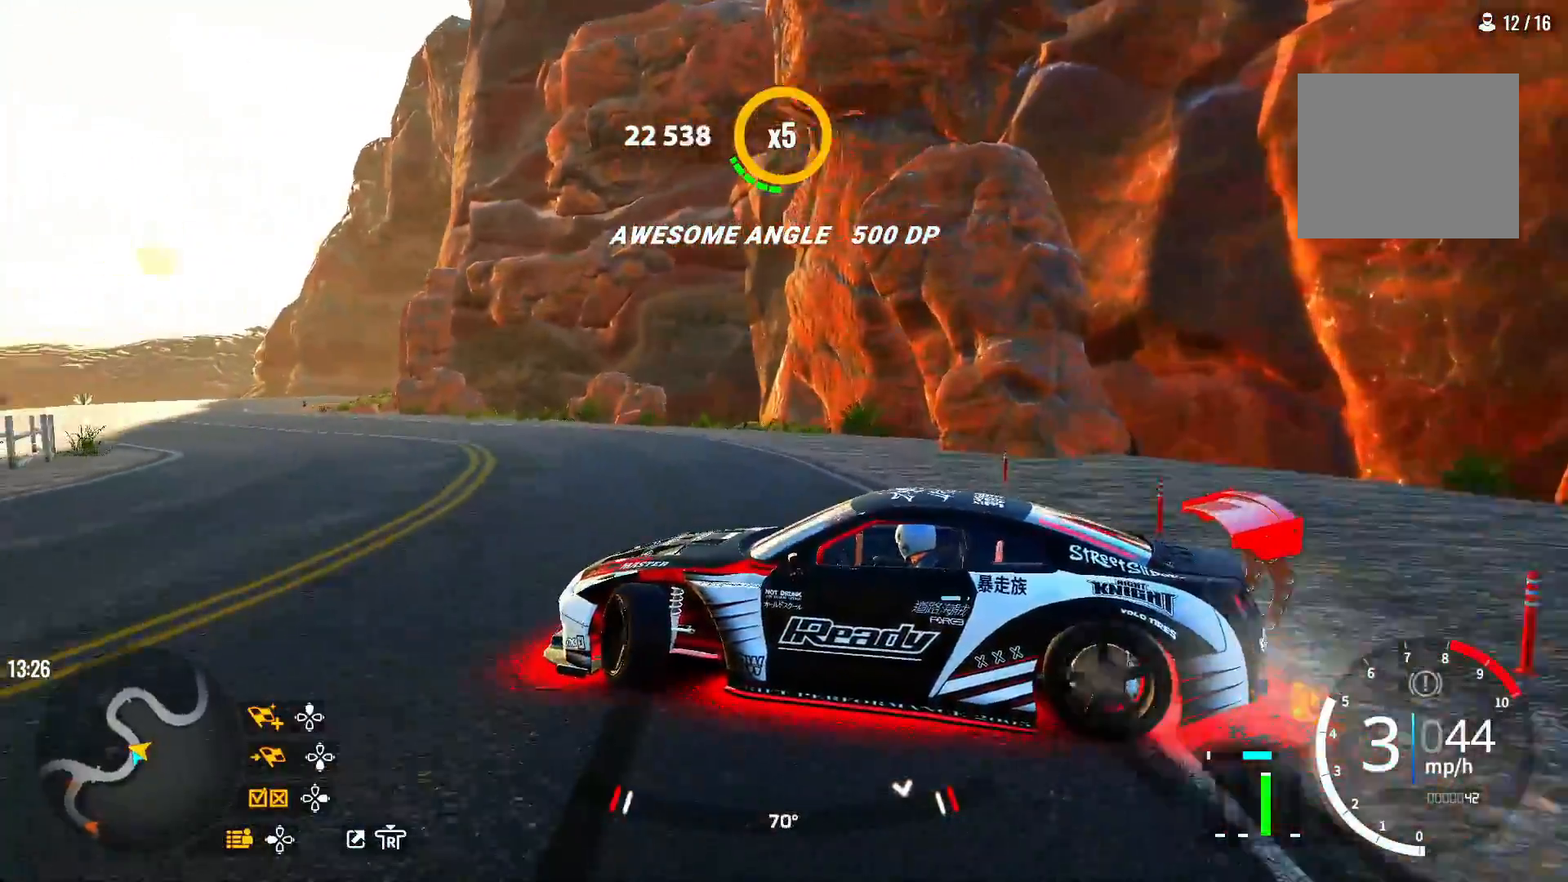
{"buttons": [], "left_stick": "up-left", "right_stick": "center"}
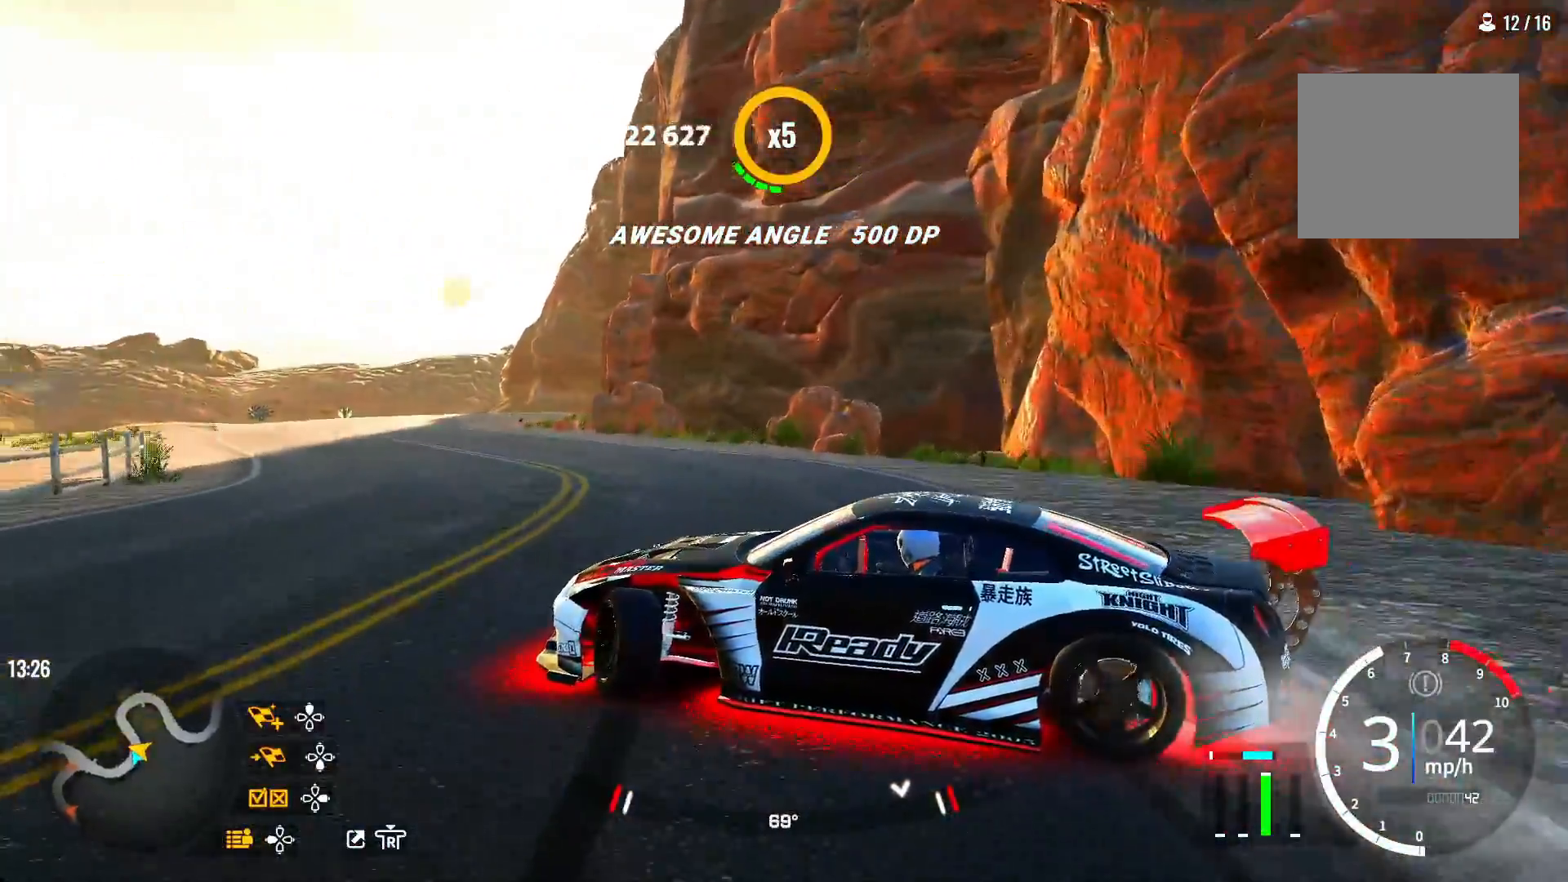
{"buttons": [], "left_stick": "up-left", "right_stick": "center", "events": []}
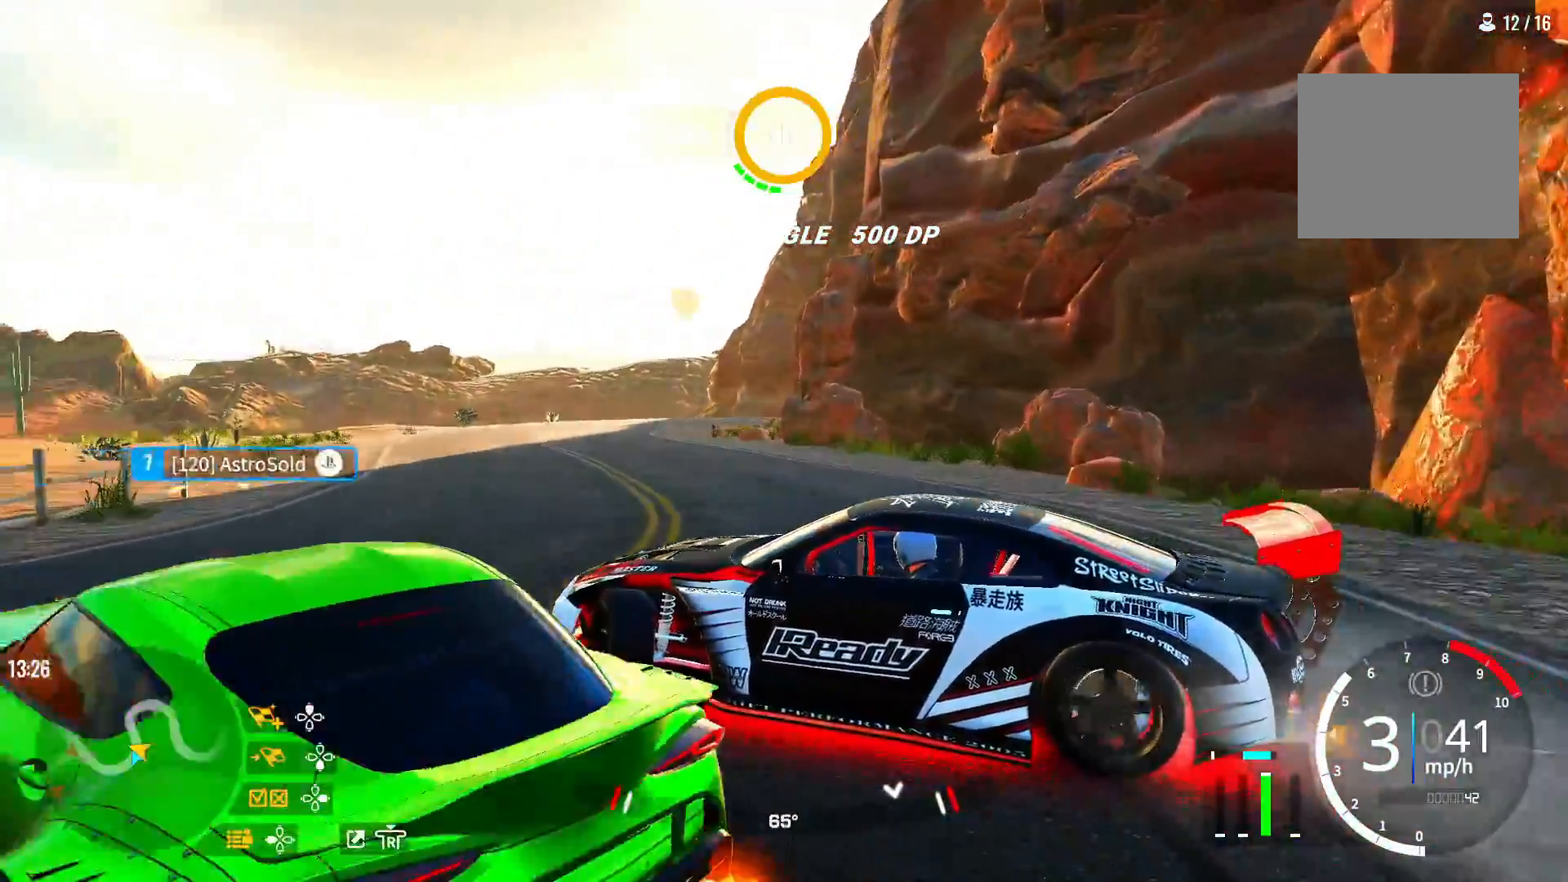
{"buttons": [], "left_stick": "up-left", "right_stick": "center", "events": []}
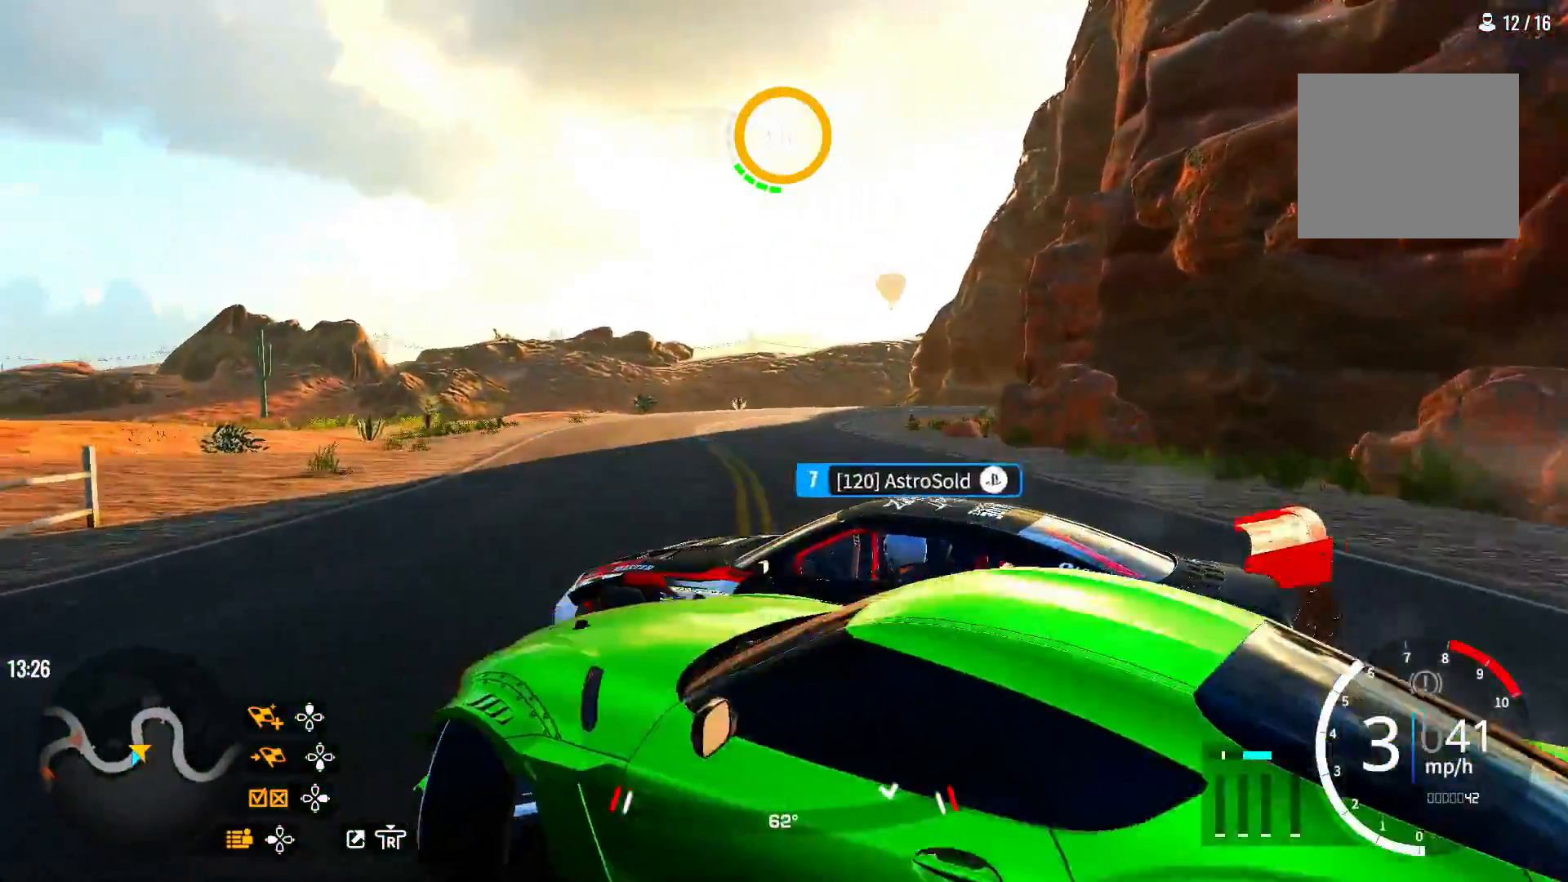
{"buttons": [], "left_stick": "up-right", "right_stick": "center", "events": [[17, "left_stick", "up"], [367, "left_stick", "up-right"]]}
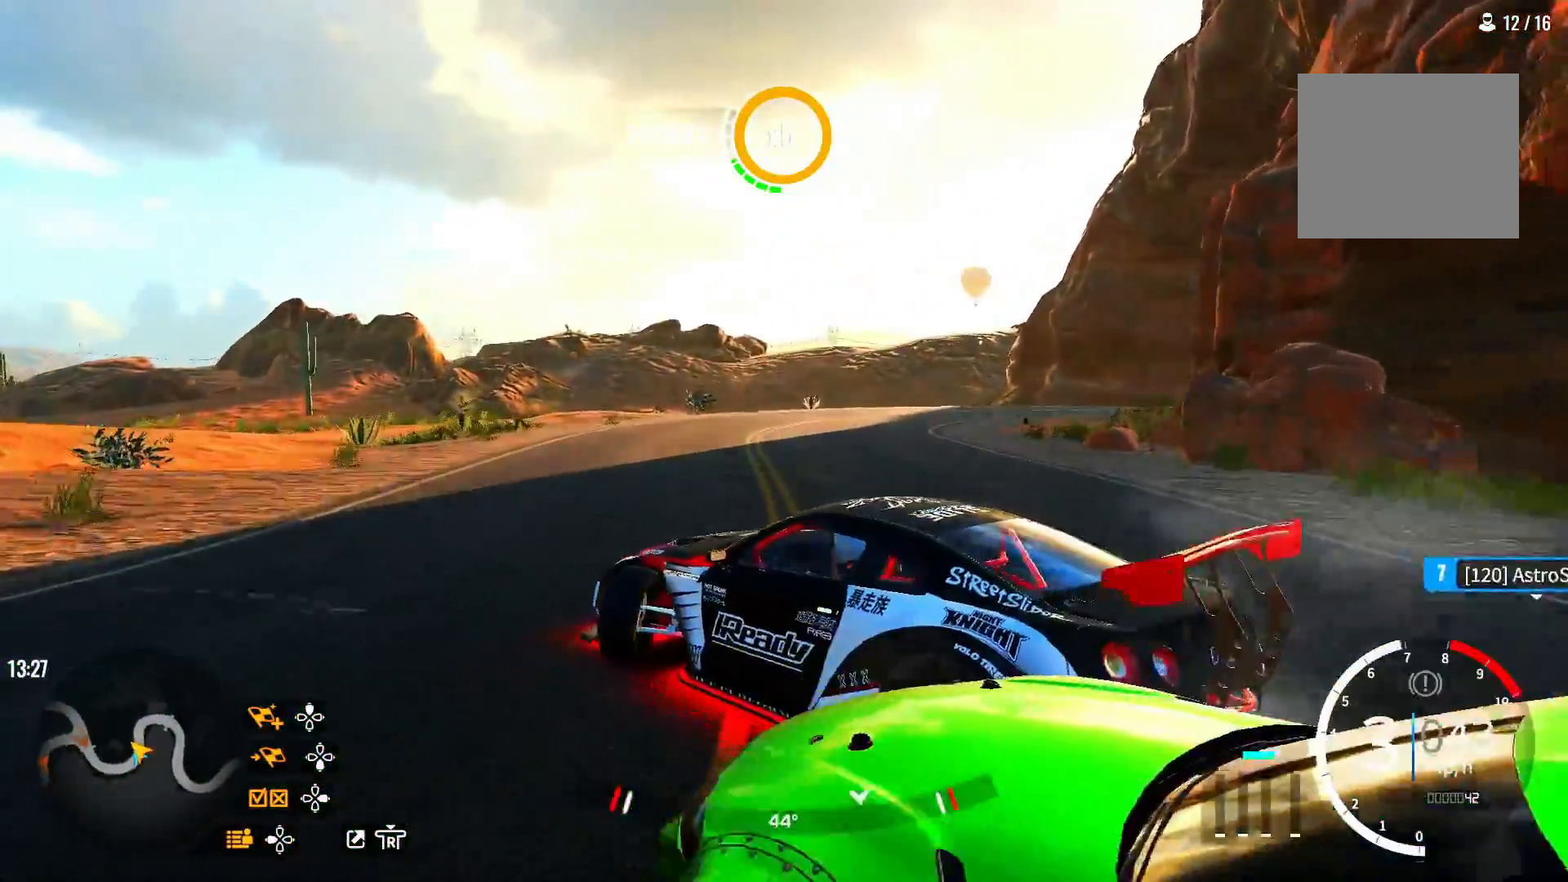
{"buttons": [], "left_stick": "right", "right_stick": "center", "events": [[283, "left_stick", "right"]]}
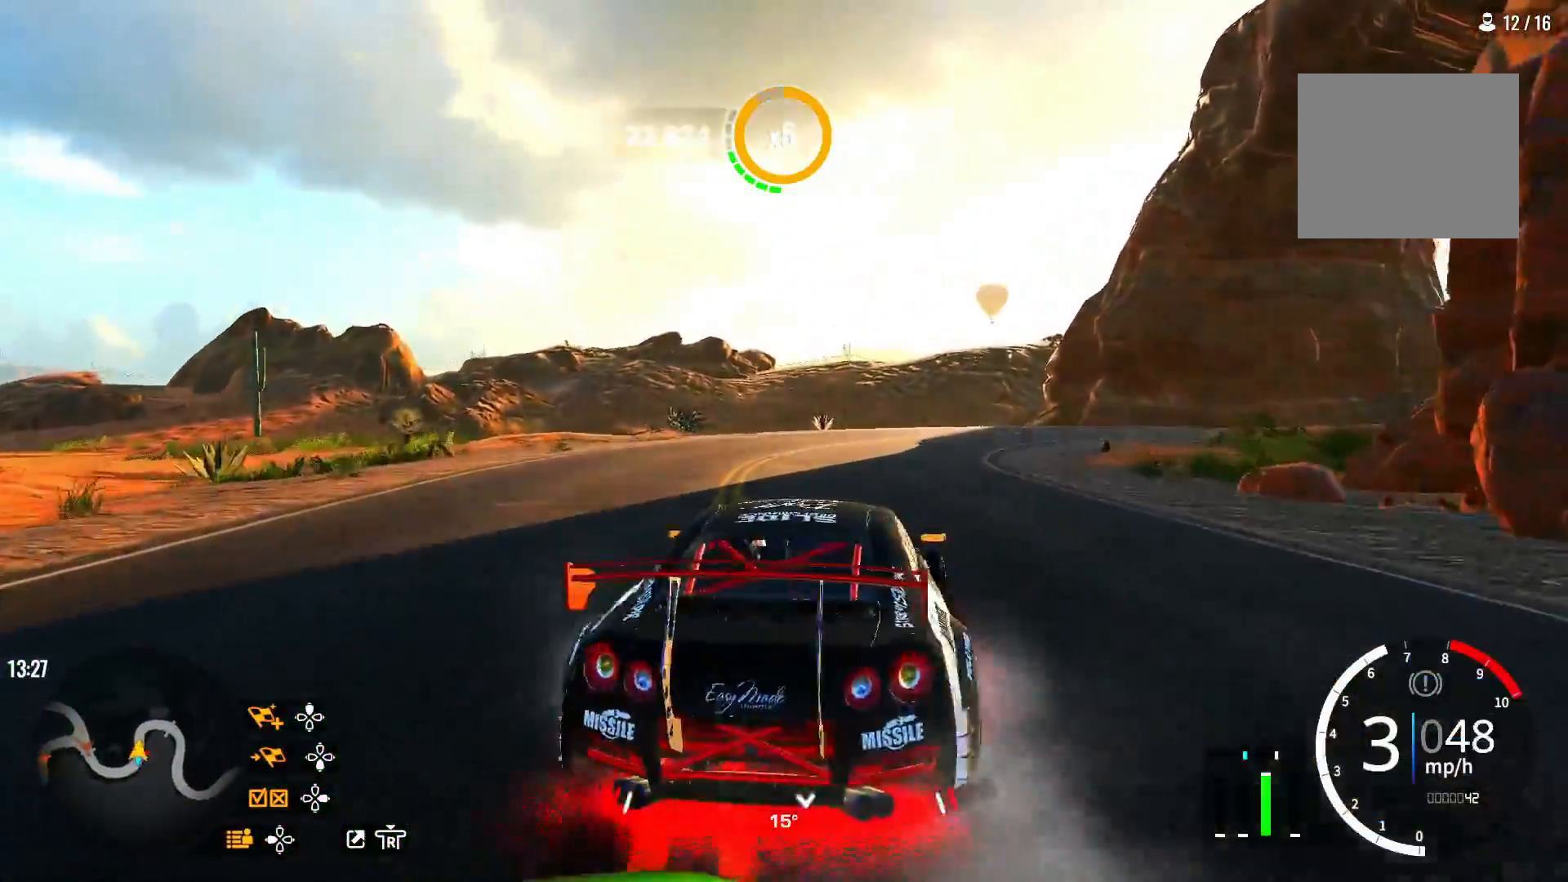
{"buttons": [], "left_stick": "up-right", "right_stick": "center", "events": [[283, "left_stick", "up-right"]]}